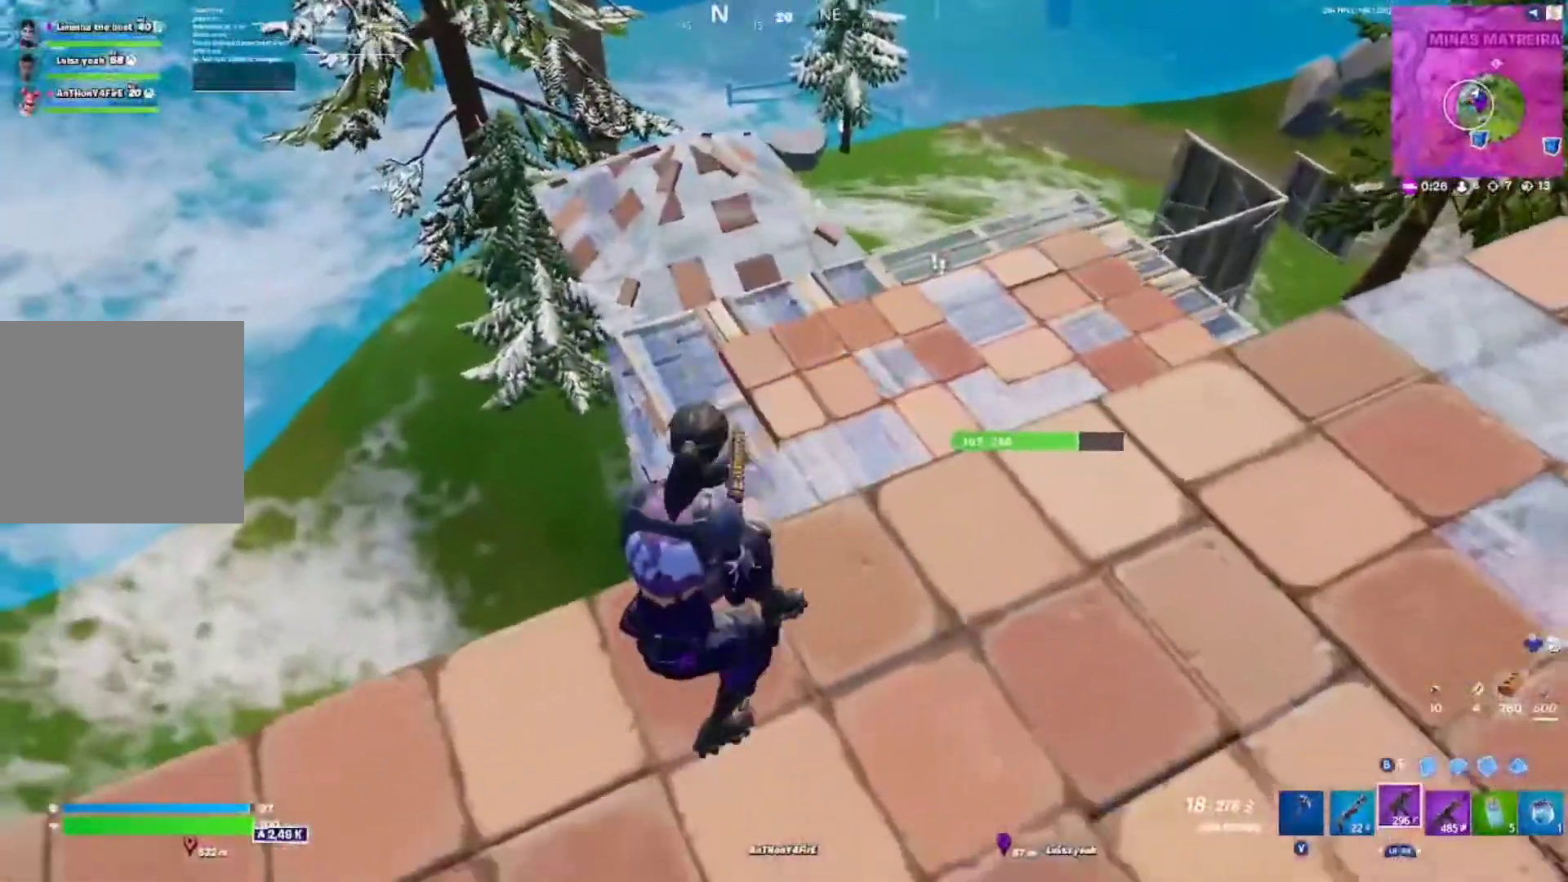
Gameplay with a controller (Xbox layout); each line is a JSON object with the inputs held at the frame after it (dt_ms = milliseconds from this image to that frame). "events" lists button and stick changes between this image and that frame as [ms after this image, input, new state], when the widget could be followed in between.
{"dt_ms": 500, "buttons": ["L2"], "left_stick": "down", "right_stick": "right", "events": [[167, "left_stick", "left"], [217, "L2", "down"], [467, "left_stick", "down"], [467, "right_stick", "right"]]}
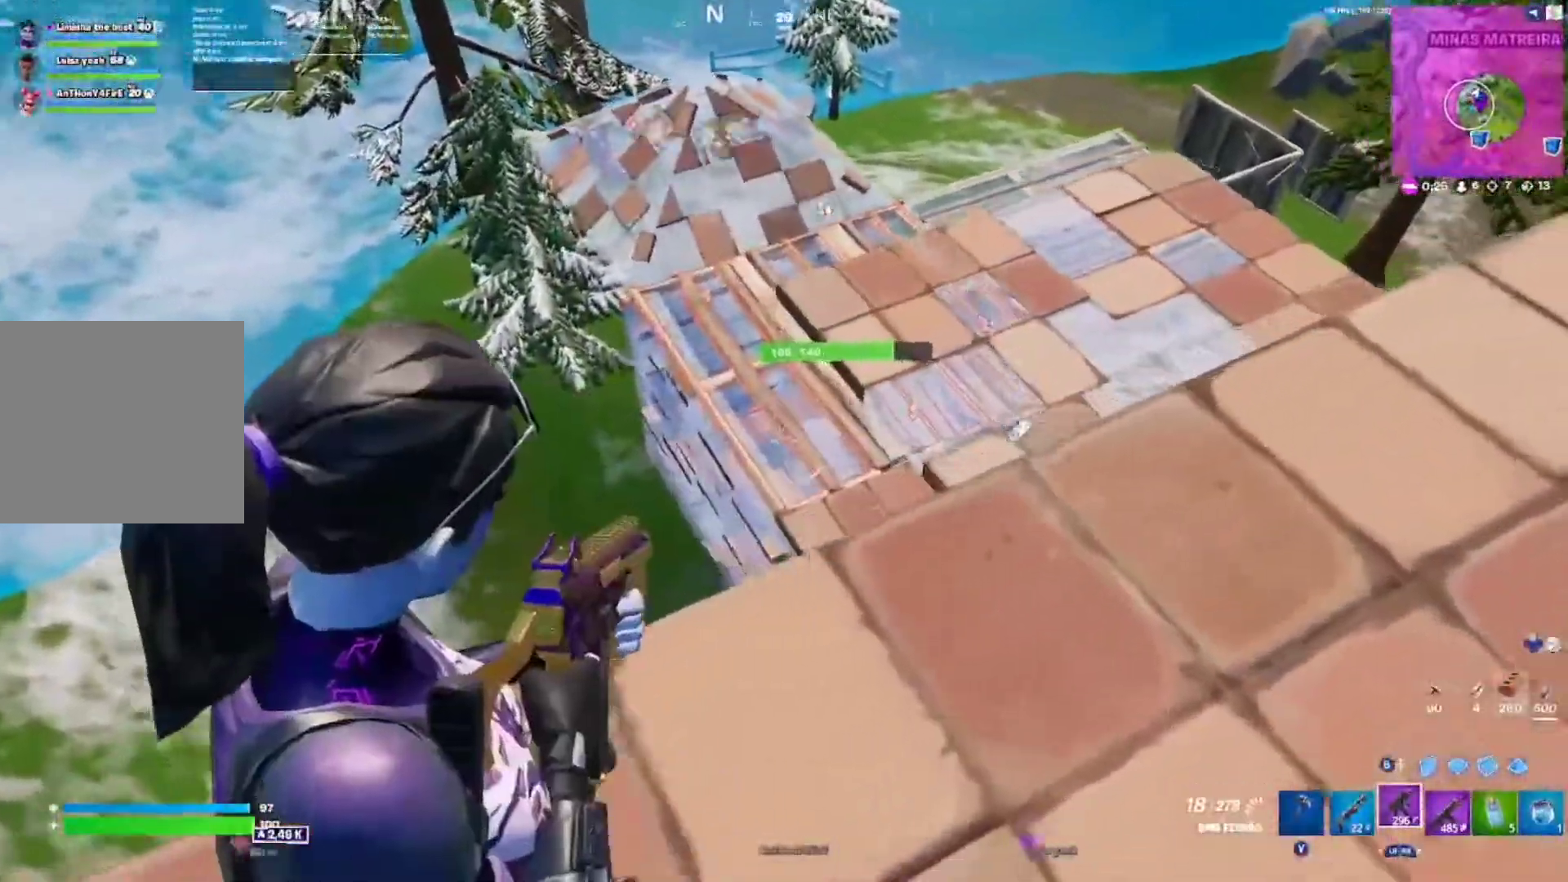
{"dt_ms": 500, "buttons": [], "left_stick": "down-right", "right_stick": "right", "events": [[83, "right_stick", "center"], [117, "left_stick", "left"], [183, "left_stick", "up"], [317, "left_stick", "center"], [350, "right_stick", "right"], [433, "L2", "up"], [450, "left_stick", "down-right"]]}
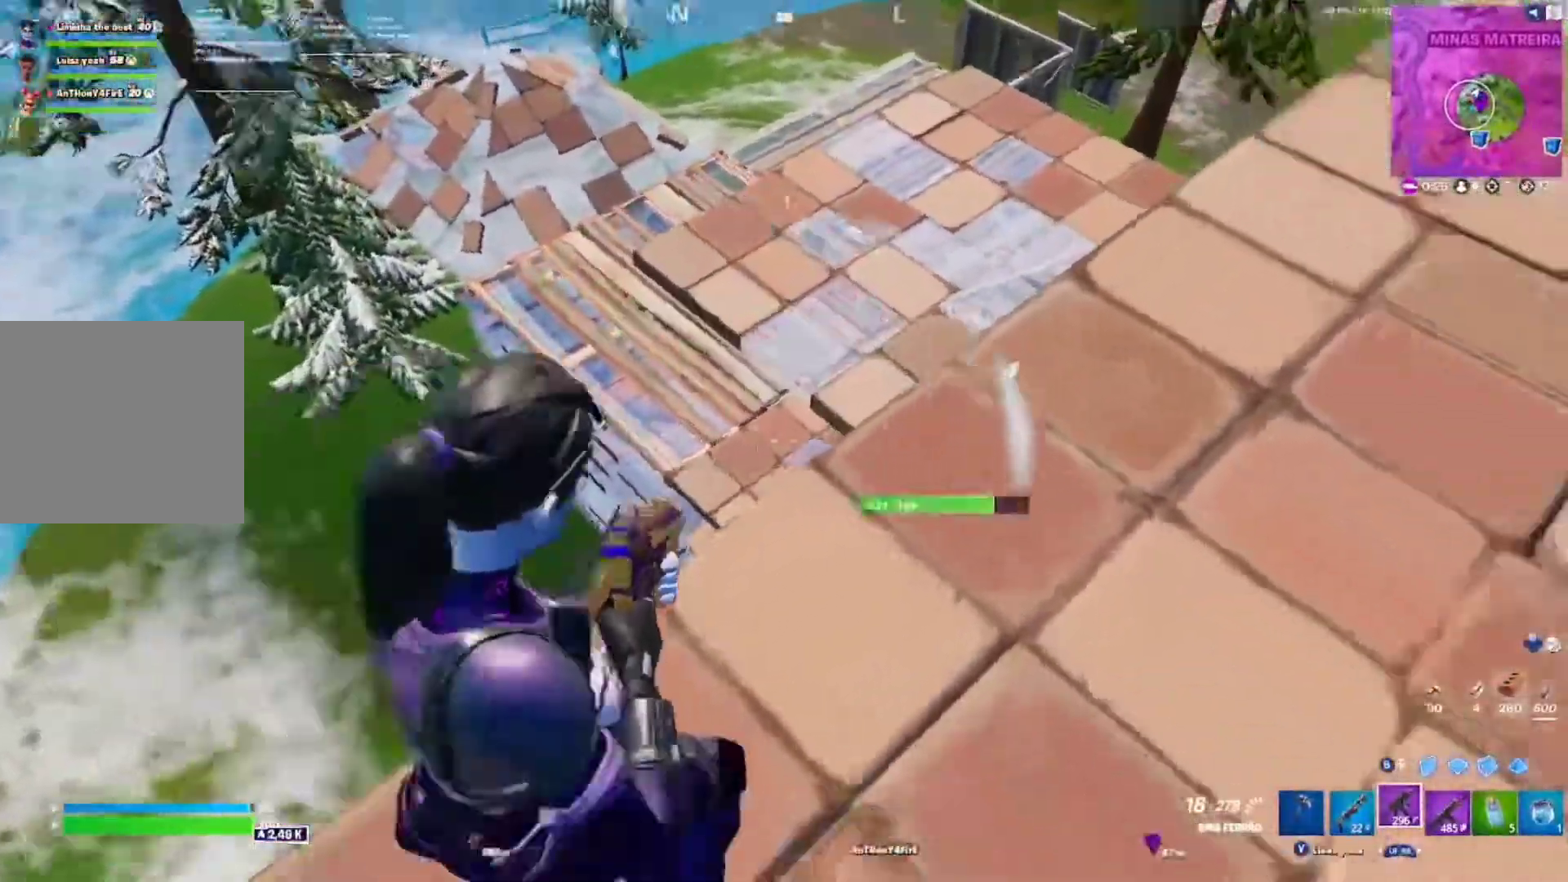
{"dt_ms": 500, "buttons": [], "left_stick": "right", "right_stick": "up-right", "events": [[33, "left_stick", "right"], [117, "right_stick", "center"], [133, "left_stick", "up"], [183, "A", "down"], [183, "X", "down"], [233, "left_stick", "right"], [267, "X", "up"], [317, "A", "up"], [417, "right_stick", "up-right"]]}
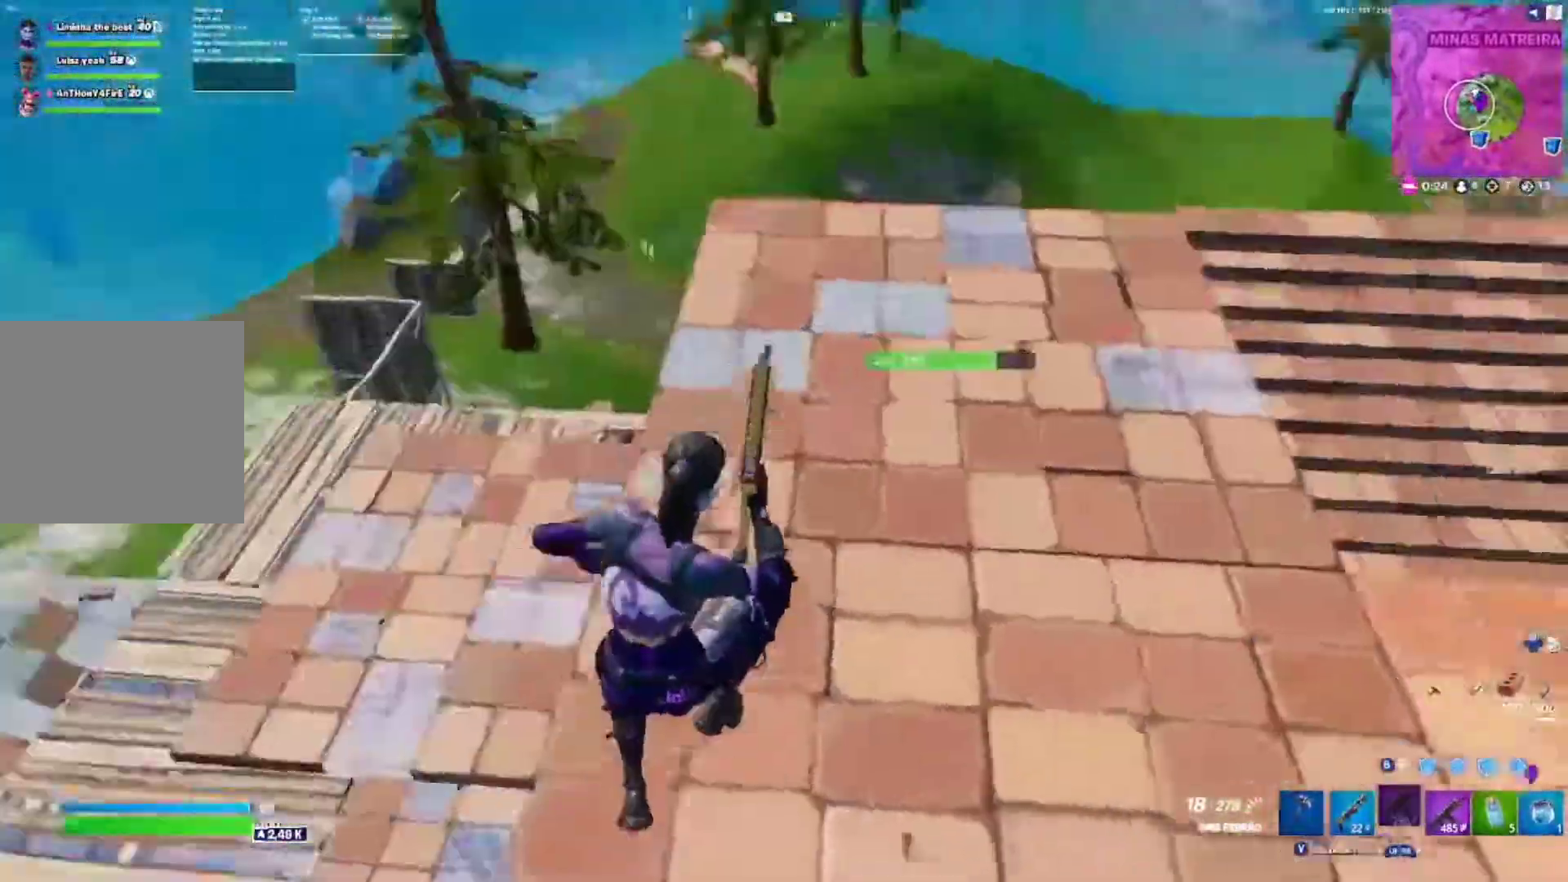
{"dt_ms": 500, "buttons": [], "left_stick": "up", "right_stick": "up-right", "events": [[67, "right_stick", "center"], [100, "left_stick", "up-right"], [267, "left_stick", "up"], [367, "right_stick", "right"], [450, "right_stick", "up-right"]]}
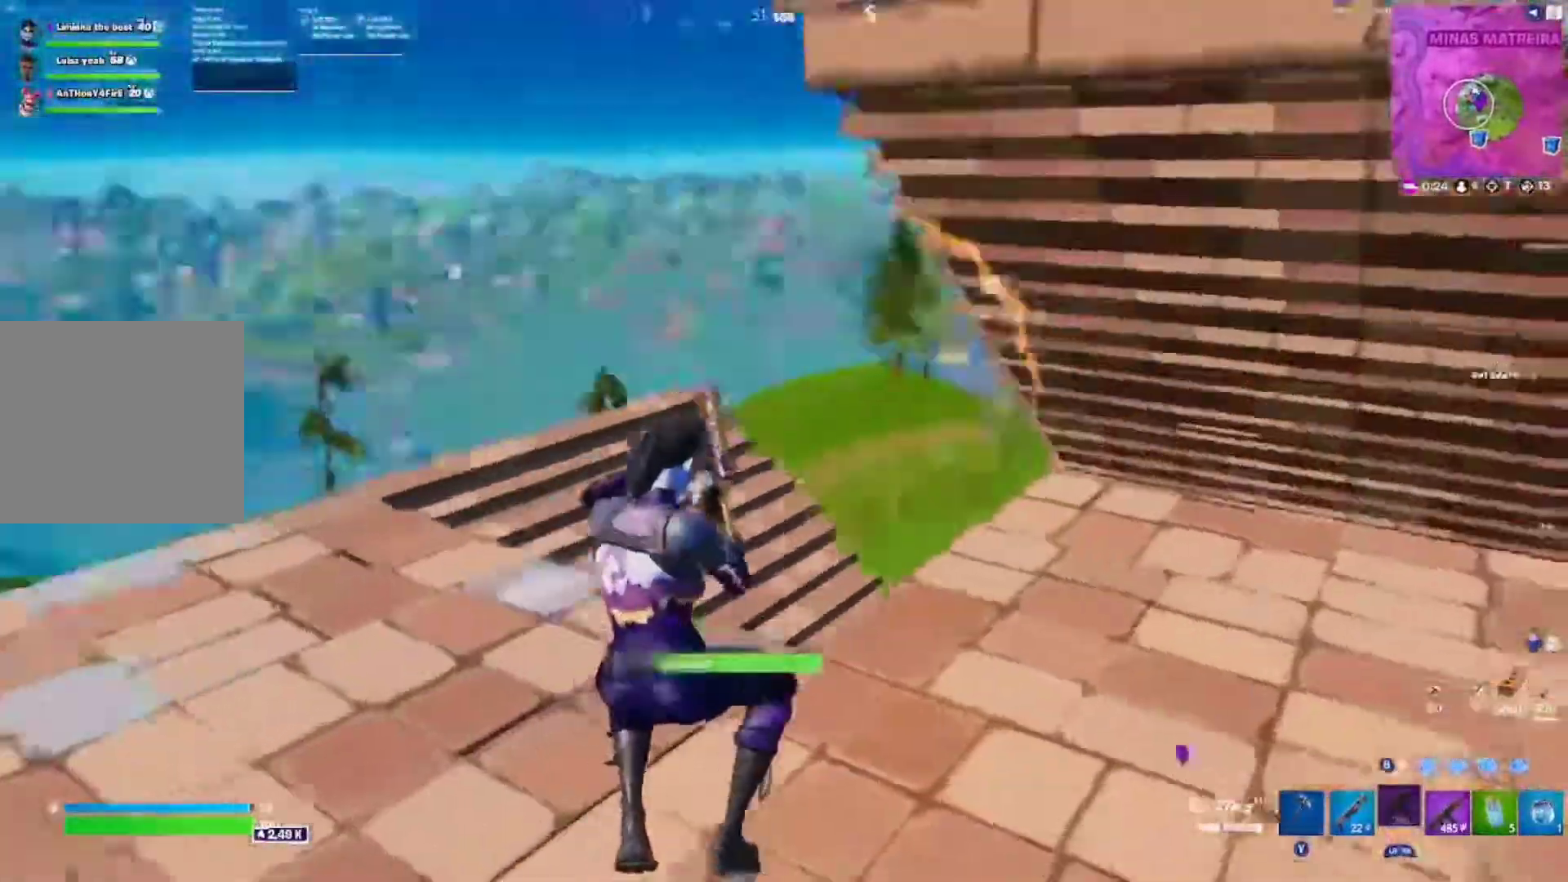
{"dt_ms": 500, "buttons": [], "left_stick": "up-right", "right_stick": "center", "events": [[183, "right_stick", "center"], [233, "left_stick", "up-right"], [317, "A", "down"], [450, "A", "up"]]}
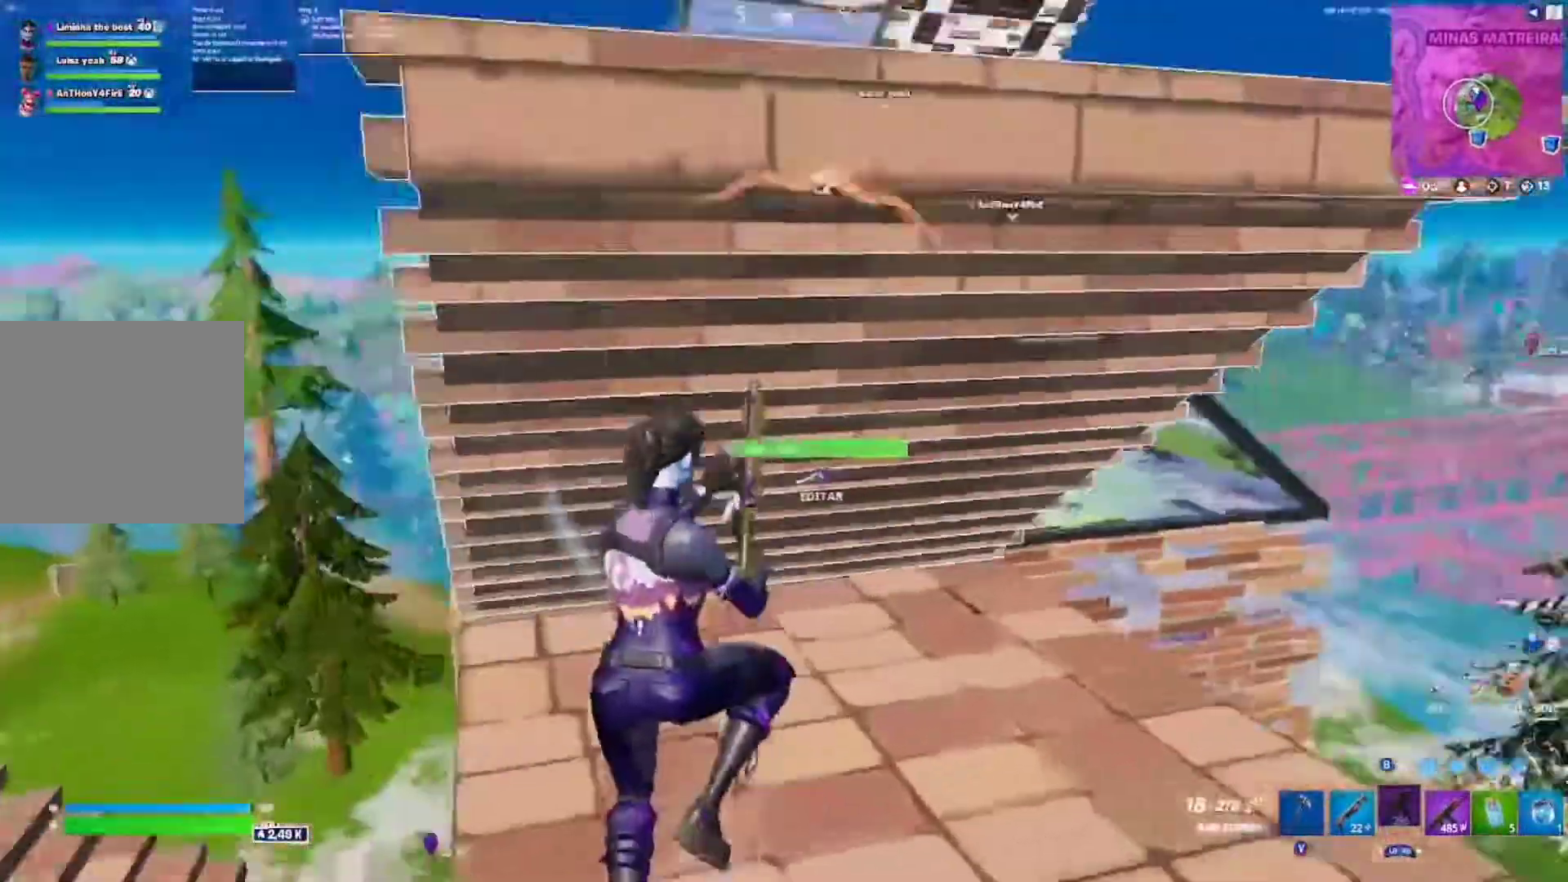
{"dt_ms": 500, "buttons": [], "left_stick": "up", "right_stick": "center", "events": [[33, "A", "down"], [133, "A", "up"], [217, "A", "down"], [433, "A", "up"], [467, "left_stick", "up"]]}
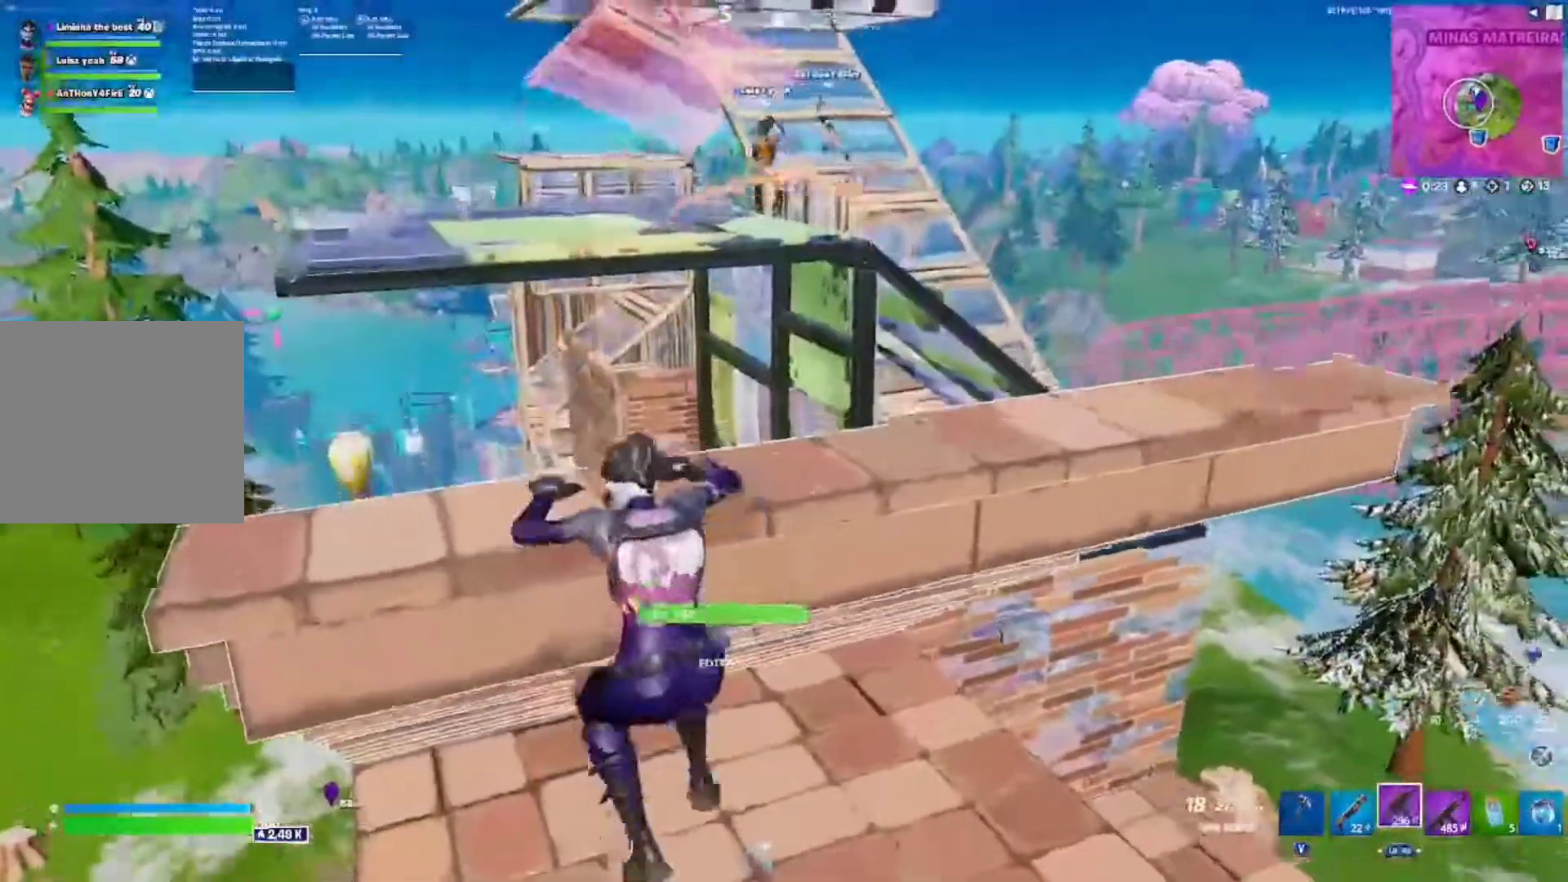
{"dt_ms": 500, "buttons": [], "left_stick": "right", "right_stick": "center", "events": [[17, "right_stick", "up"], [150, "right_stick", "center"], [217, "left_stick", "right"]]}
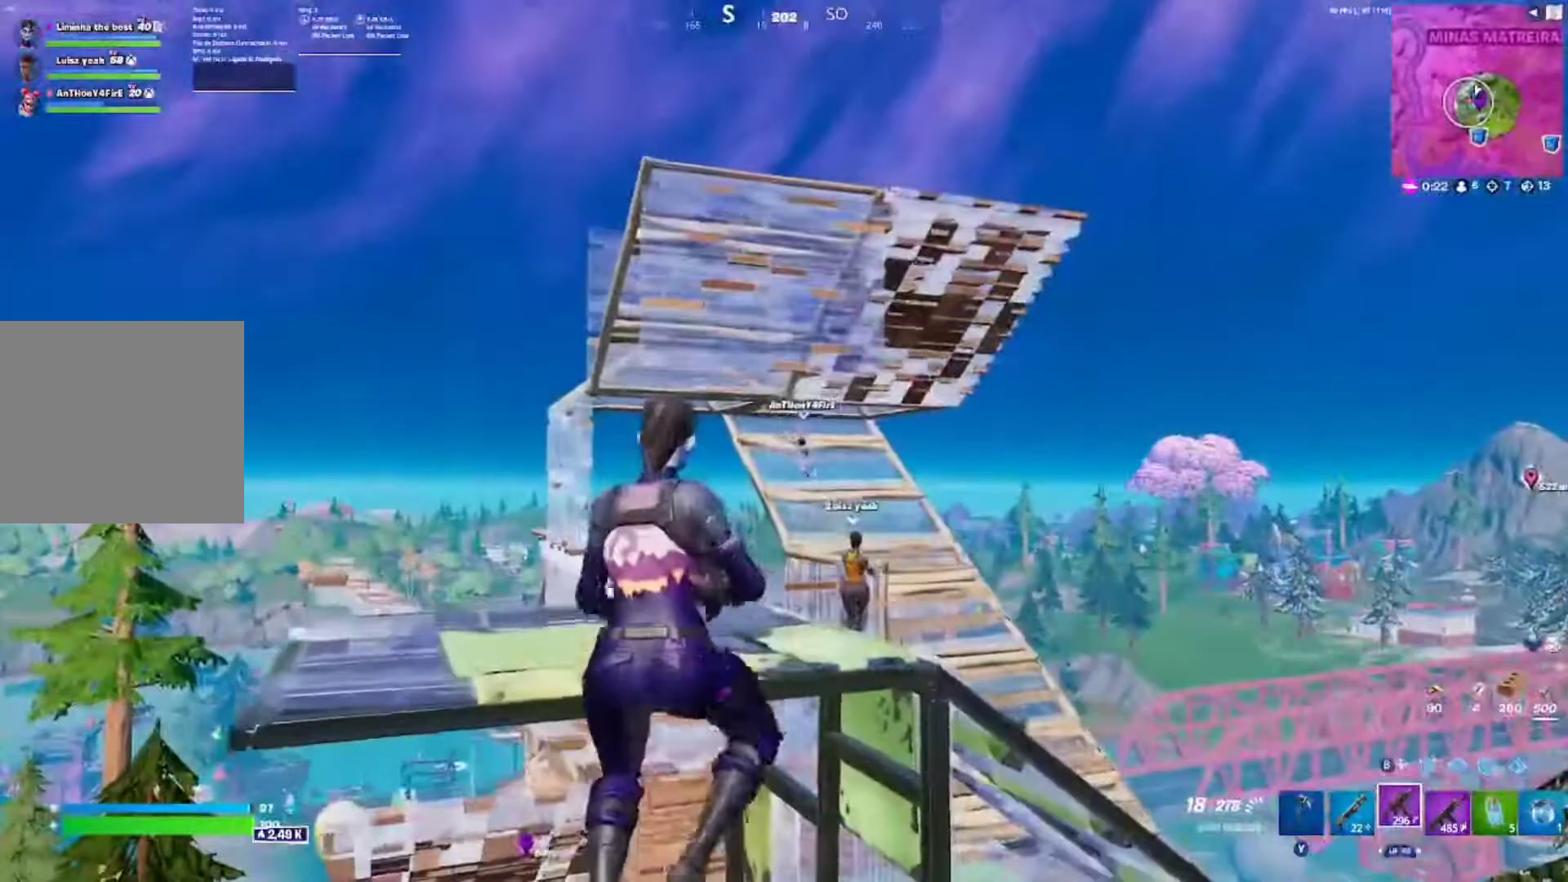
{"dt_ms": 500, "buttons": ["A"], "left_stick": "up", "right_stick": "center", "events": [[200, "left_stick", "up"], [217, "right_stick", "down-left"], [317, "right_stick", "center"], [350, "A", "down"]]}
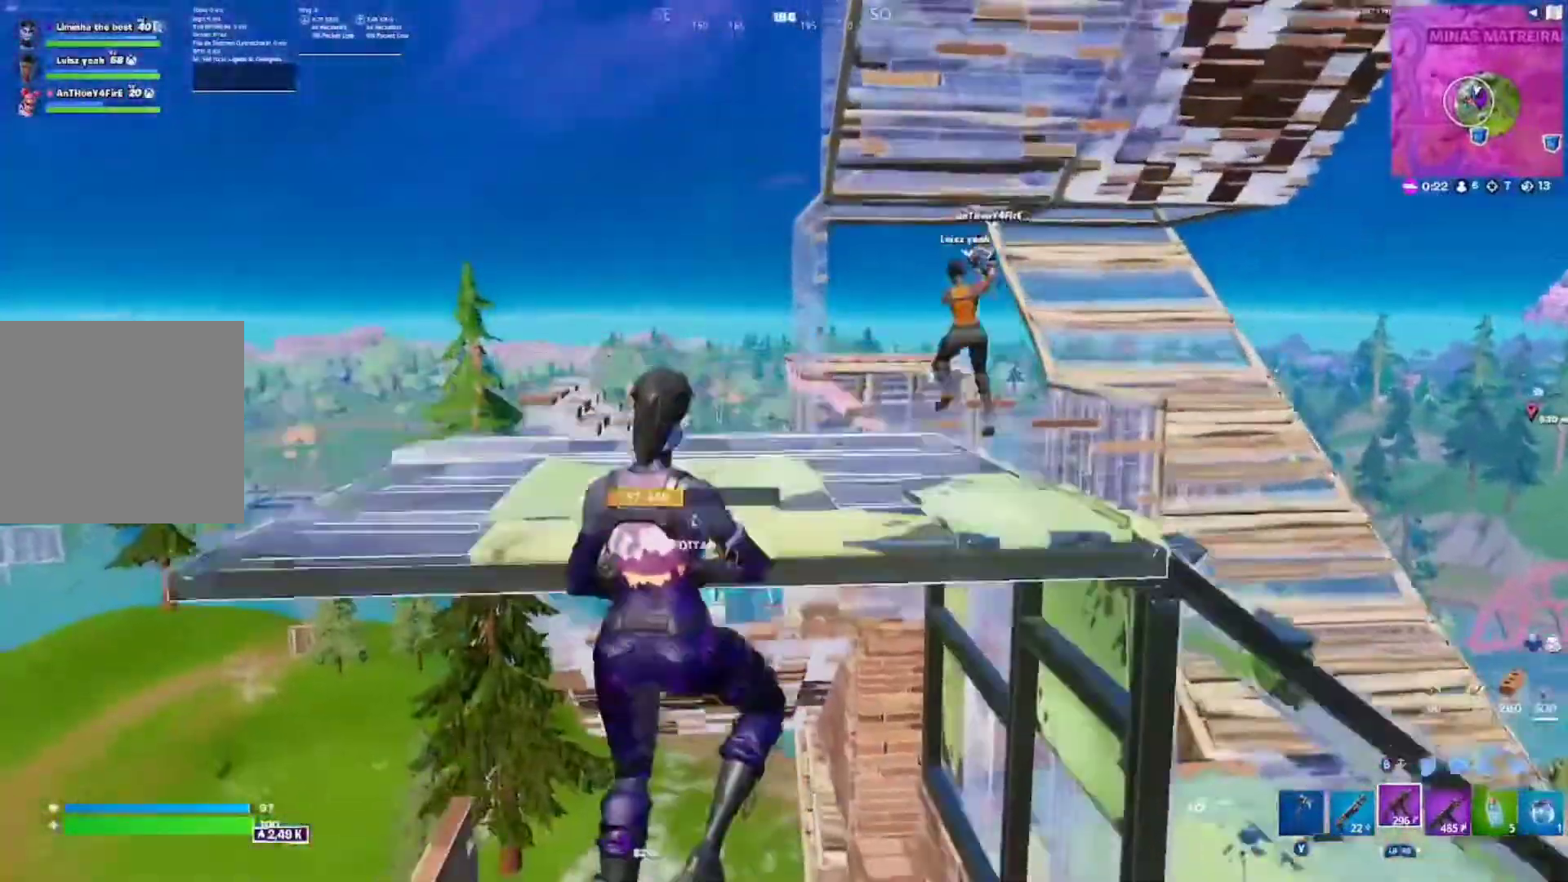
{"dt_ms": 500, "buttons": ["L1"], "left_stick": "up", "right_stick": "center", "events": [[33, "A", "up"], [417, "L1", "down"]]}
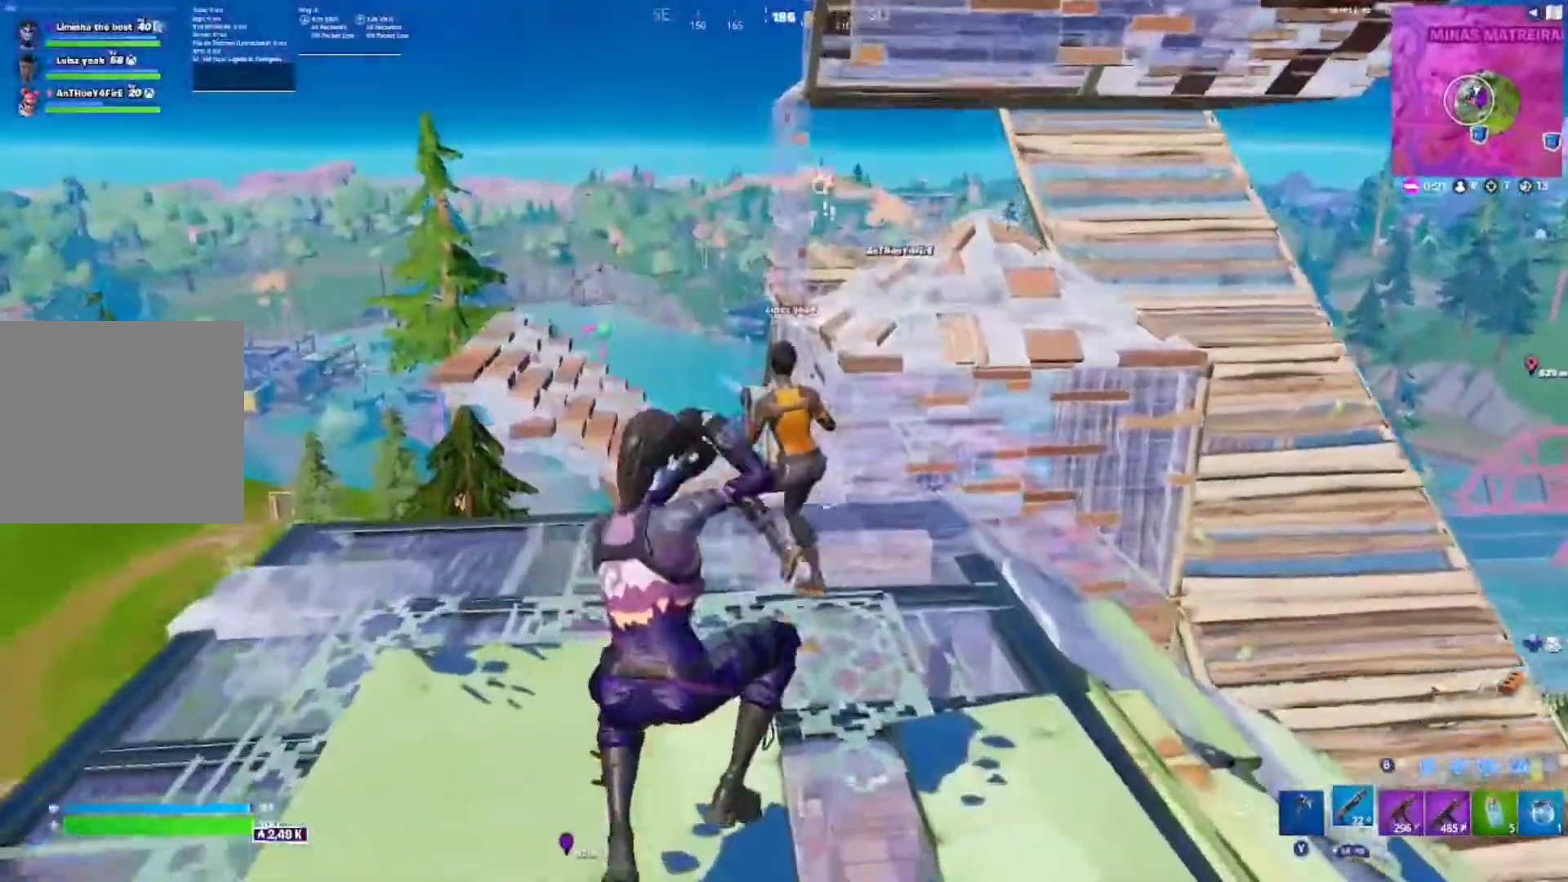
{"dt_ms": 500, "buttons": [], "left_stick": "up-right", "right_stick": "center", "events": [[17, "L1", "up"], [183, "left_stick", "up-right"]]}
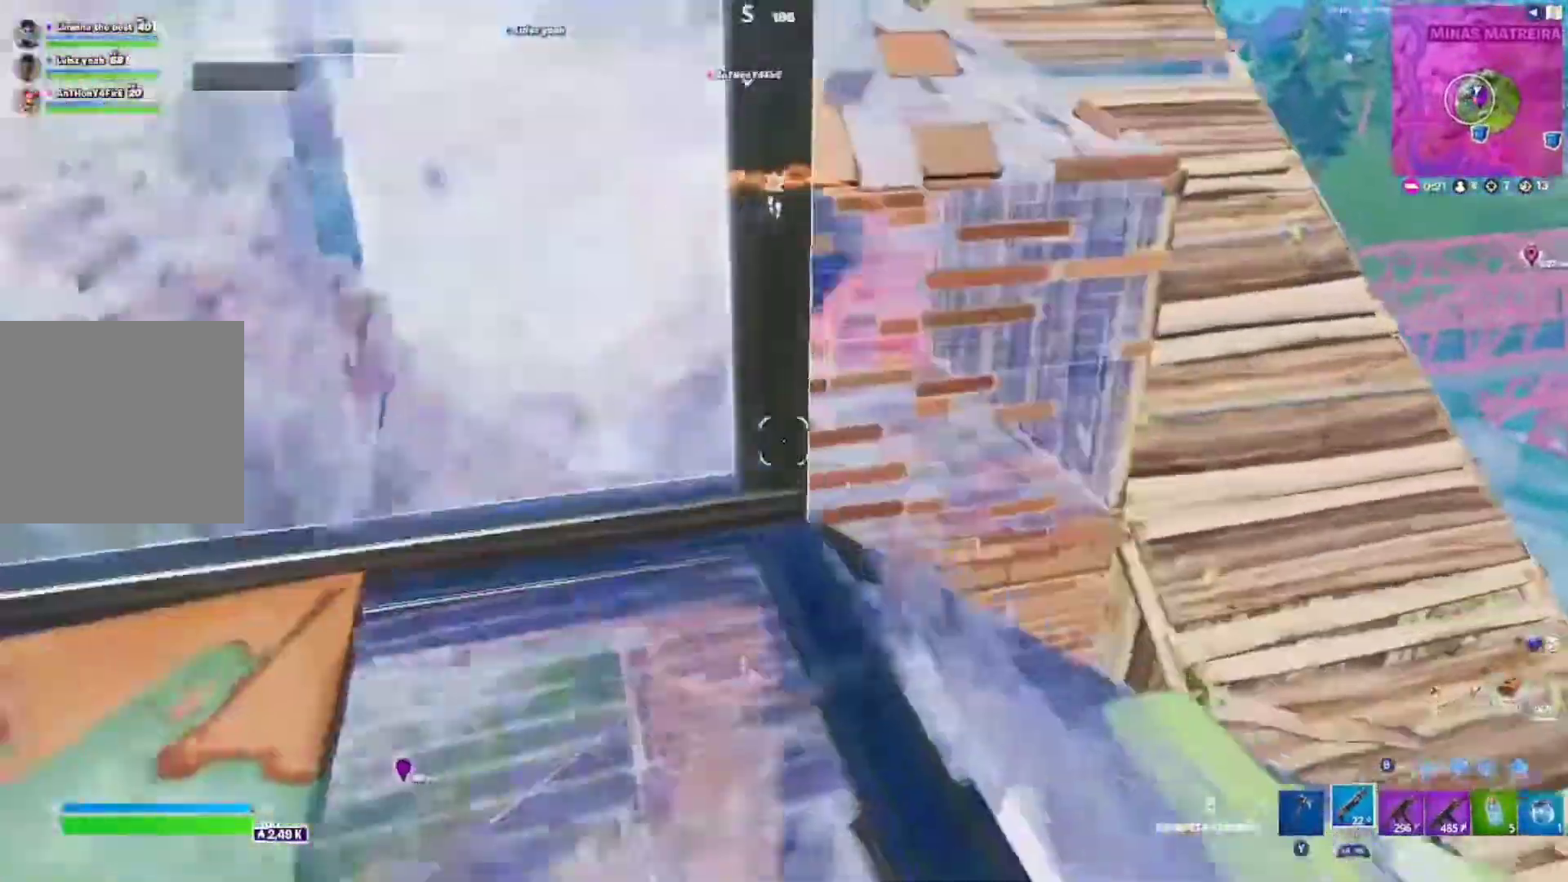
{"dt_ms": 500, "buttons": [], "left_stick": "up", "right_stick": "center", "events": [[333, "left_stick", "up"]]}
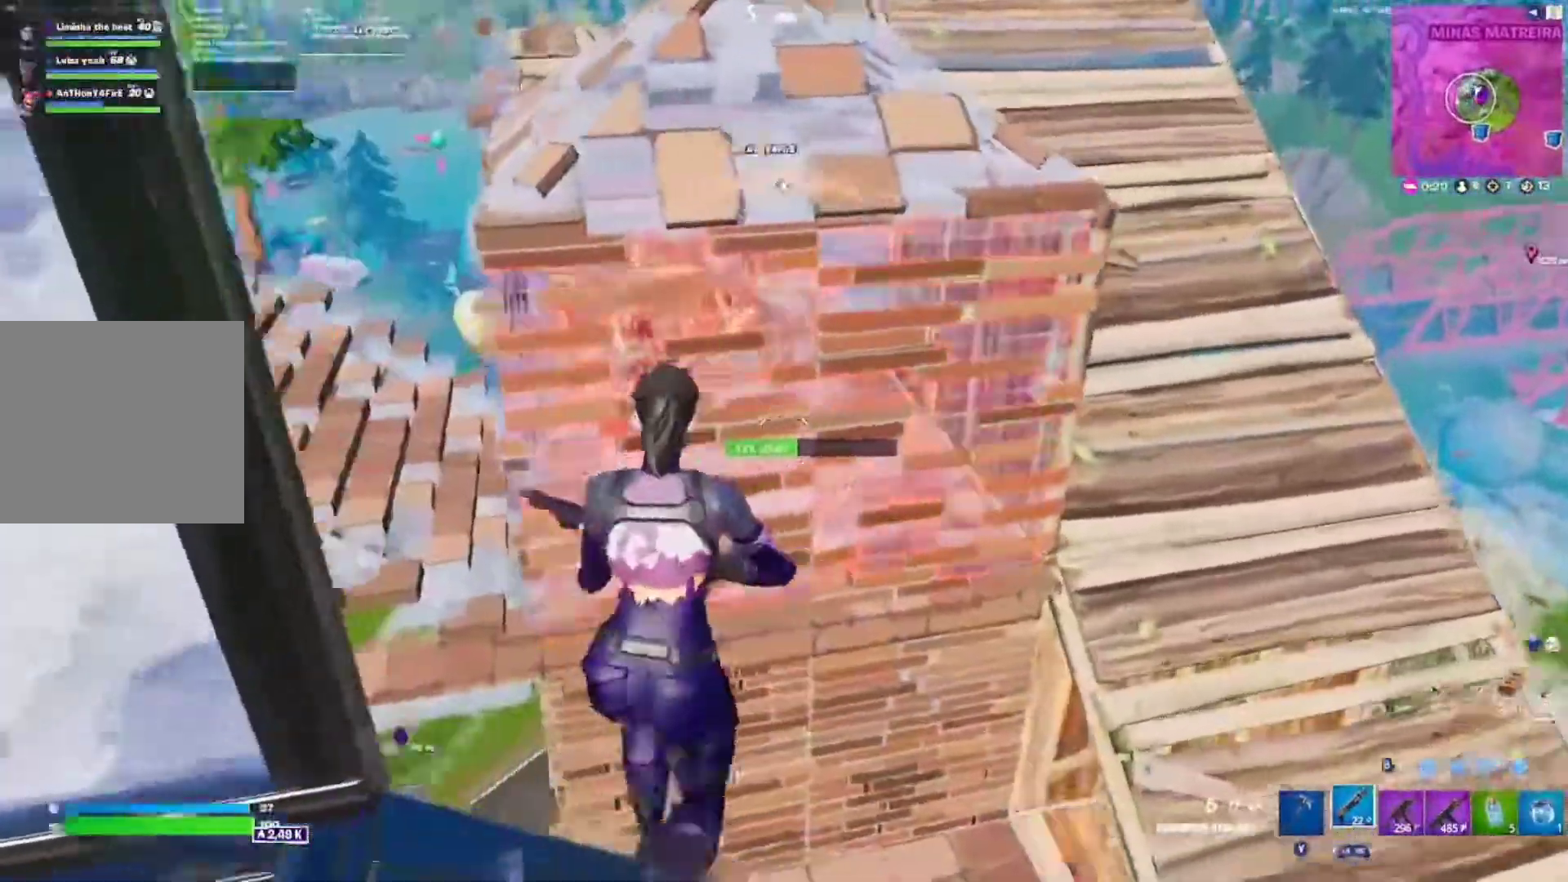
{"dt_ms": 500, "buttons": [], "left_stick": "up-right", "right_stick": "up", "events": [[83, "B", "down"], [183, "B", "up"], [183, "L1", "down"], [250, "B", "down"], [267, "left_stick", "up-right"], [283, "L1", "up"], [350, "B", "up"], [367, "R1", "down"], [383, "right_stick", "up"], [467, "R1", "up"]]}
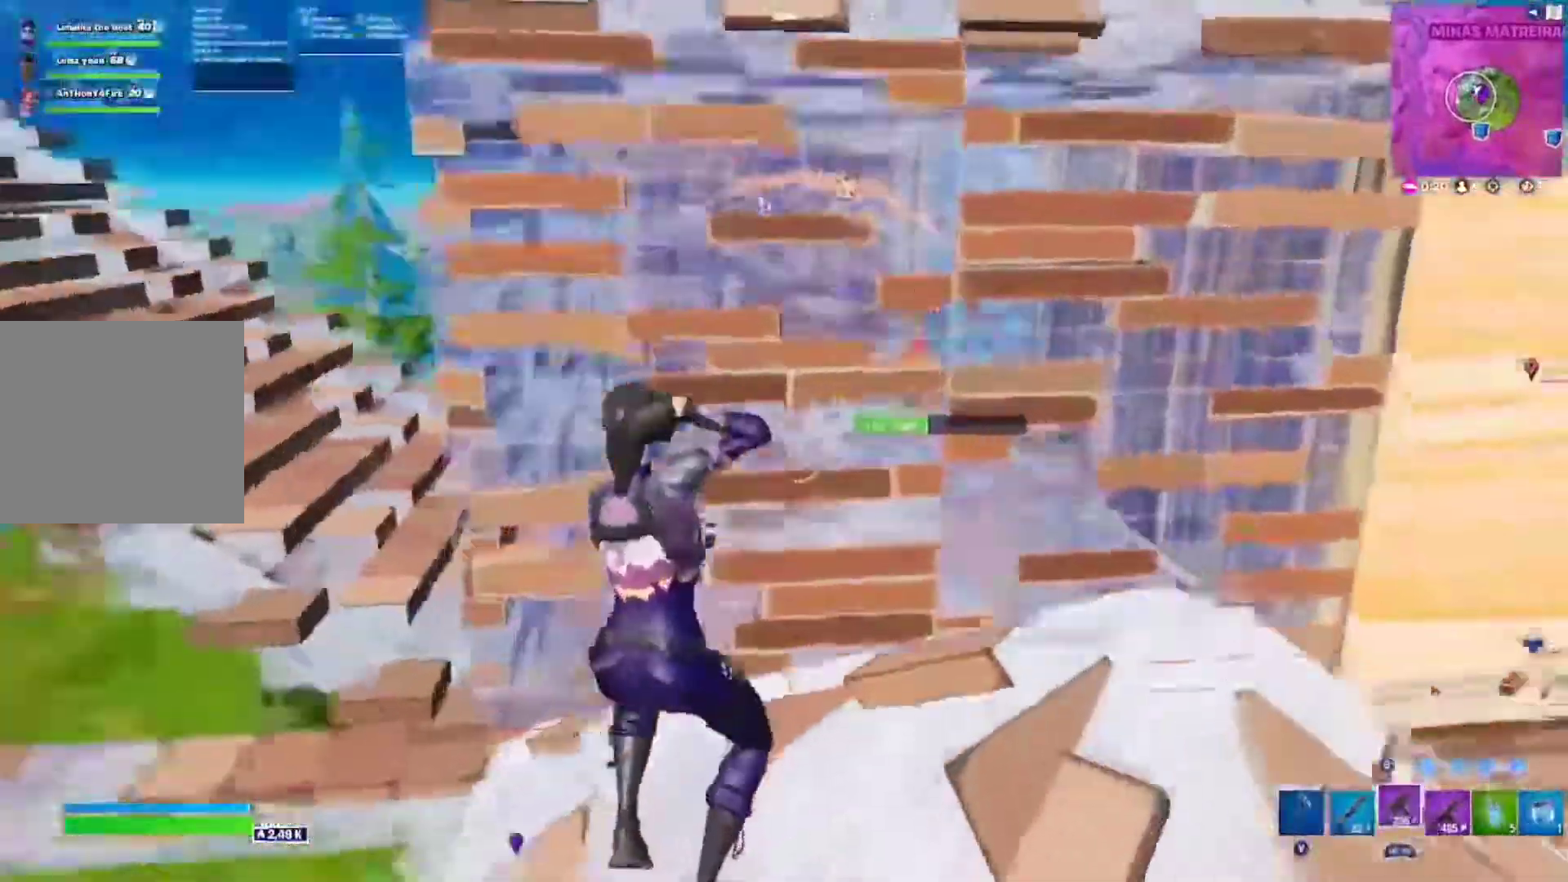
{"dt_ms": 500, "buttons": ["R2"], "left_stick": "up-right", "right_stick": "center", "events": [[17, "left_stick", "right"], [33, "R2", "down"], [50, "right_stick", "center"], [233, "left_stick", "up-right"]]}
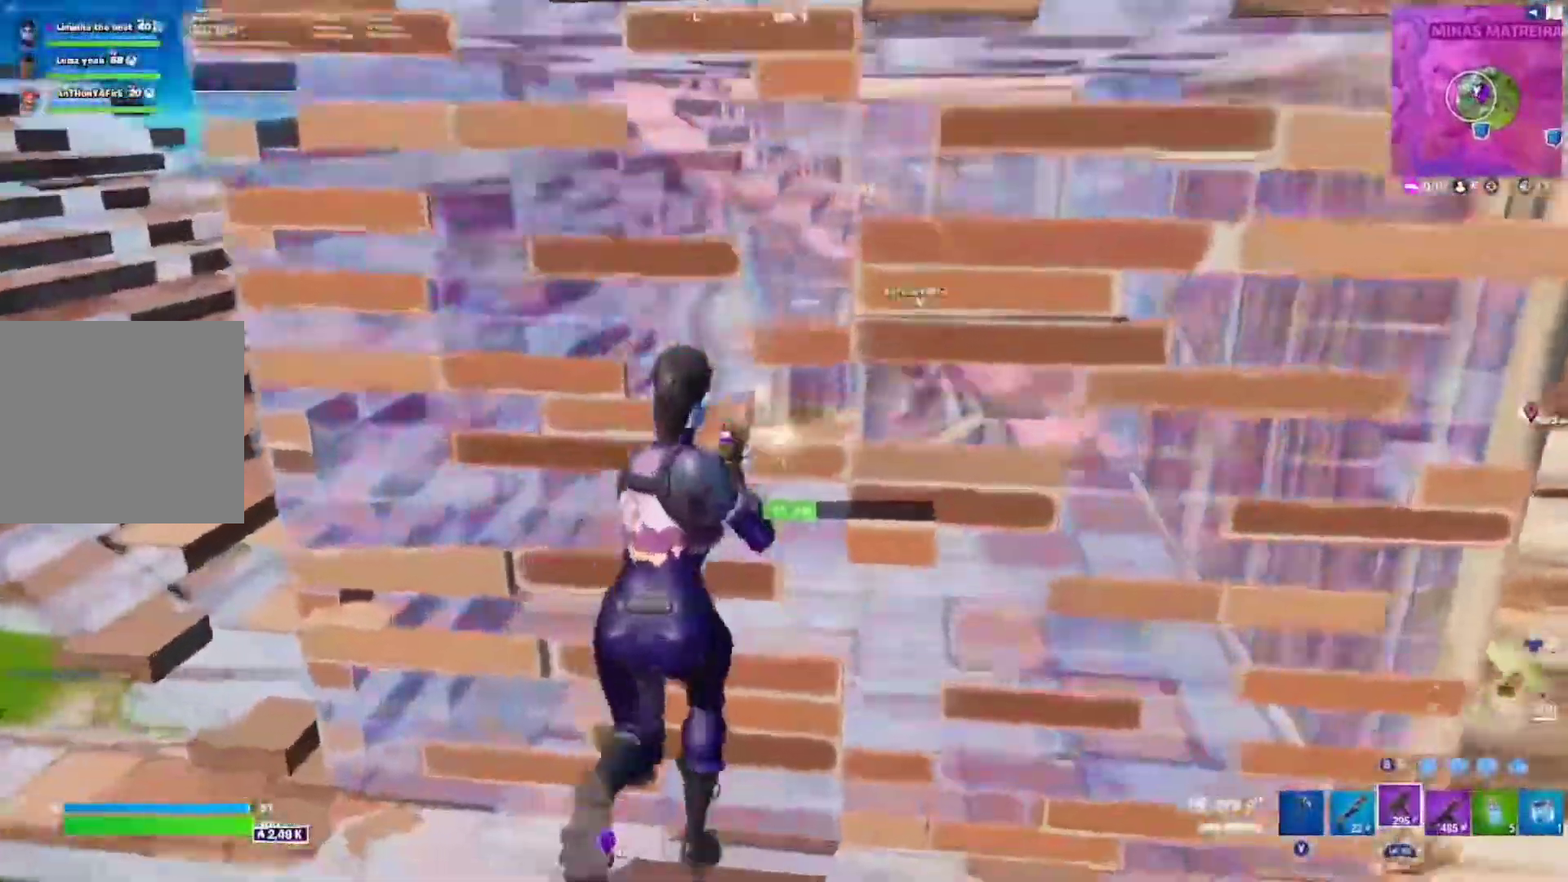
{"dt_ms": 500, "buttons": ["R2"], "left_stick": "up", "right_stick": "center", "events": [[133, "left_stick", "up"]]}
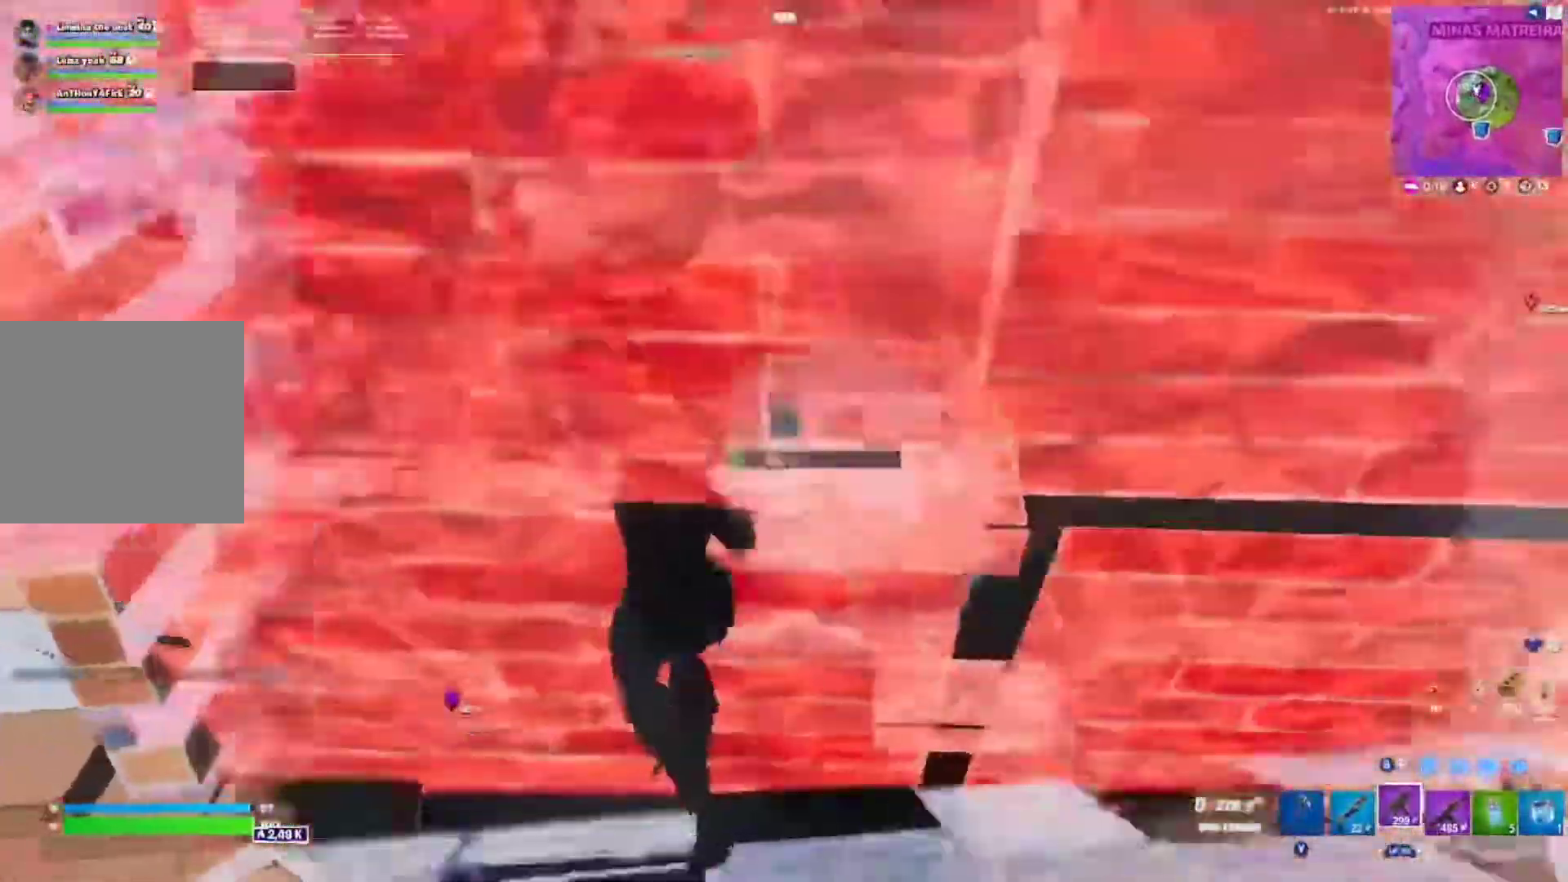
{"dt_ms": 500, "buttons": [], "left_stick": "down-left", "right_stick": "left", "events": [[67, "R2", "up"], [150, "X", "down"], [183, "left_stick", "down-left"], [217, "X", "up"], [350, "right_stick", "left"], [367, "left_stick", "down"], [500, "left_stick", "down-left"]]}
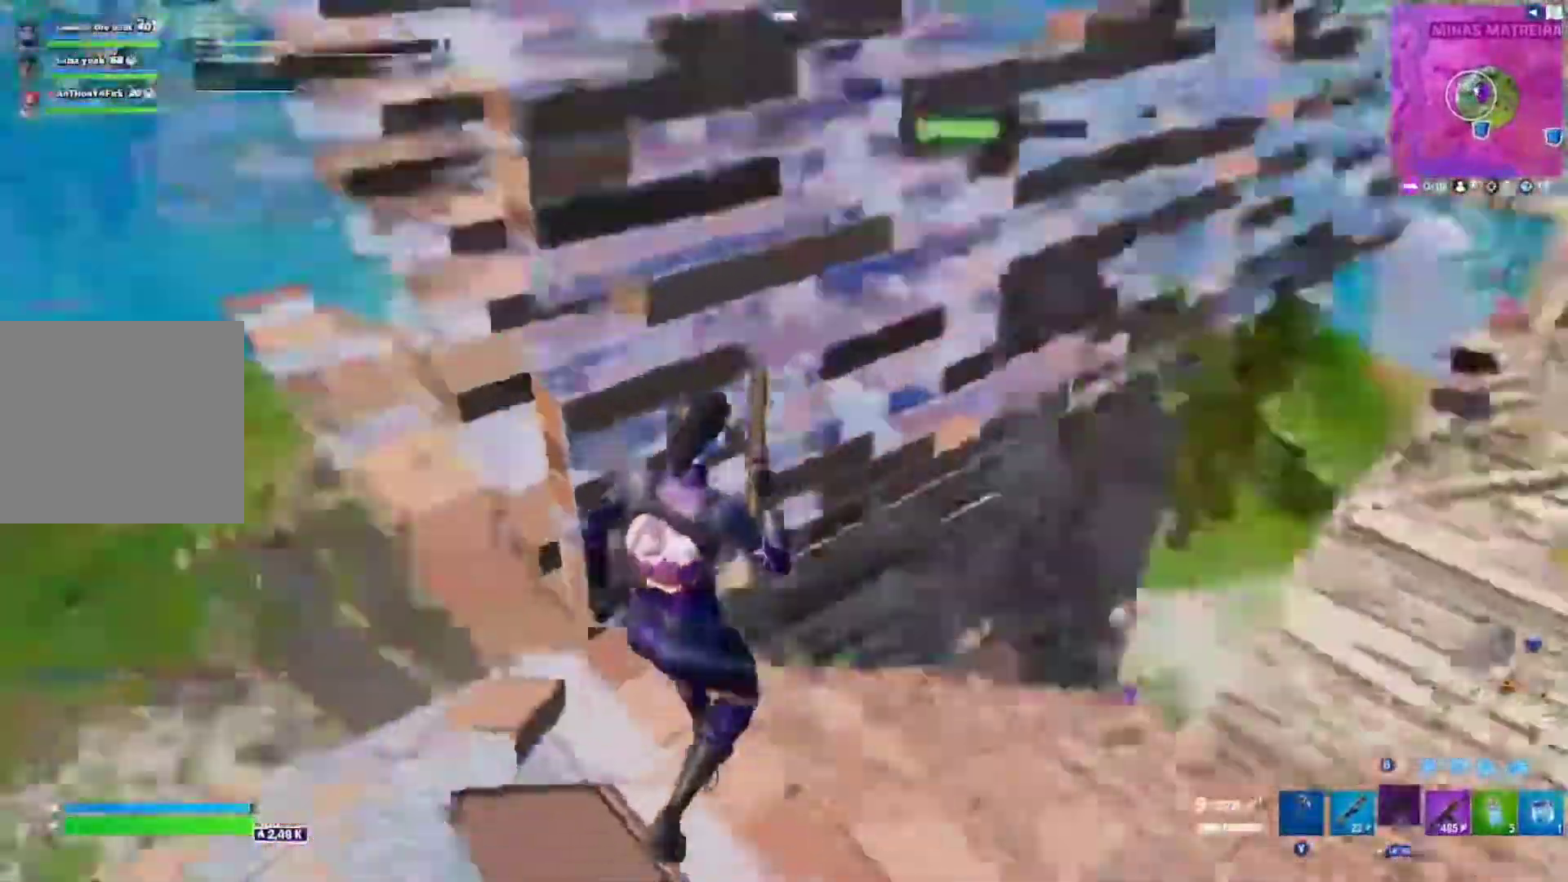
{"dt_ms": 500, "buttons": [], "left_stick": "down-left", "right_stick": "left", "events": []}
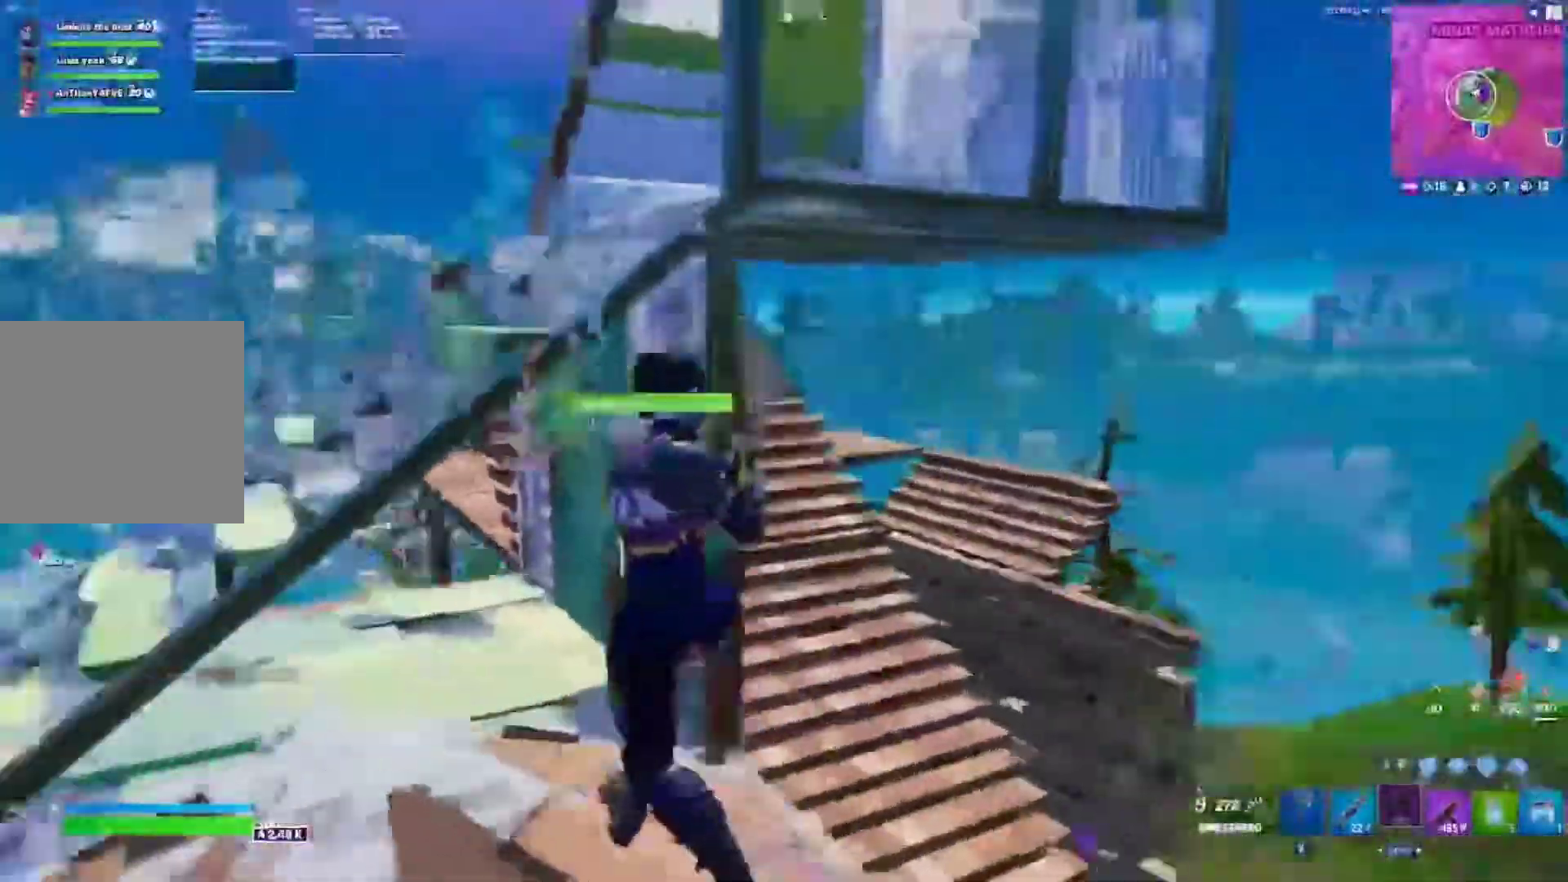
{"dt_ms": 500, "buttons": ["A"], "left_stick": "up", "right_stick": "down-left", "events": [[33, "left_stick", "up-left"], [117, "right_stick", "center"], [200, "left_stick", "up"], [367, "A", "down"], [383, "right_stick", "down-left"]]}
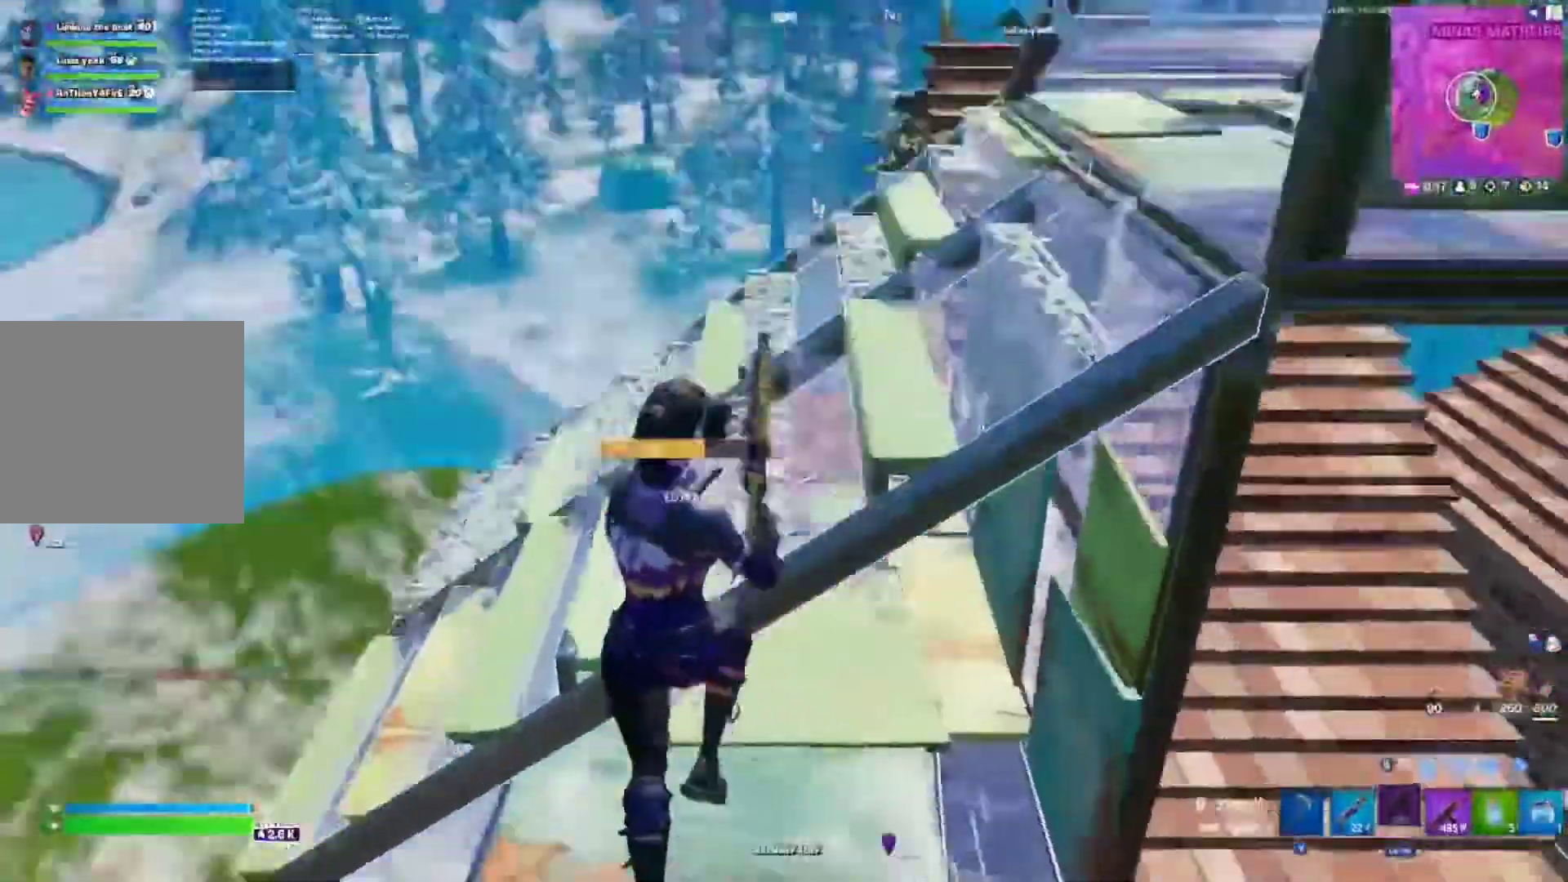
{"dt_ms": 500, "buttons": [], "left_stick": "up", "right_stick": "down-left", "events": [[367, "right_stick", "center"], [400, "A", "up"], [467, "right_stick", "down-left"]]}
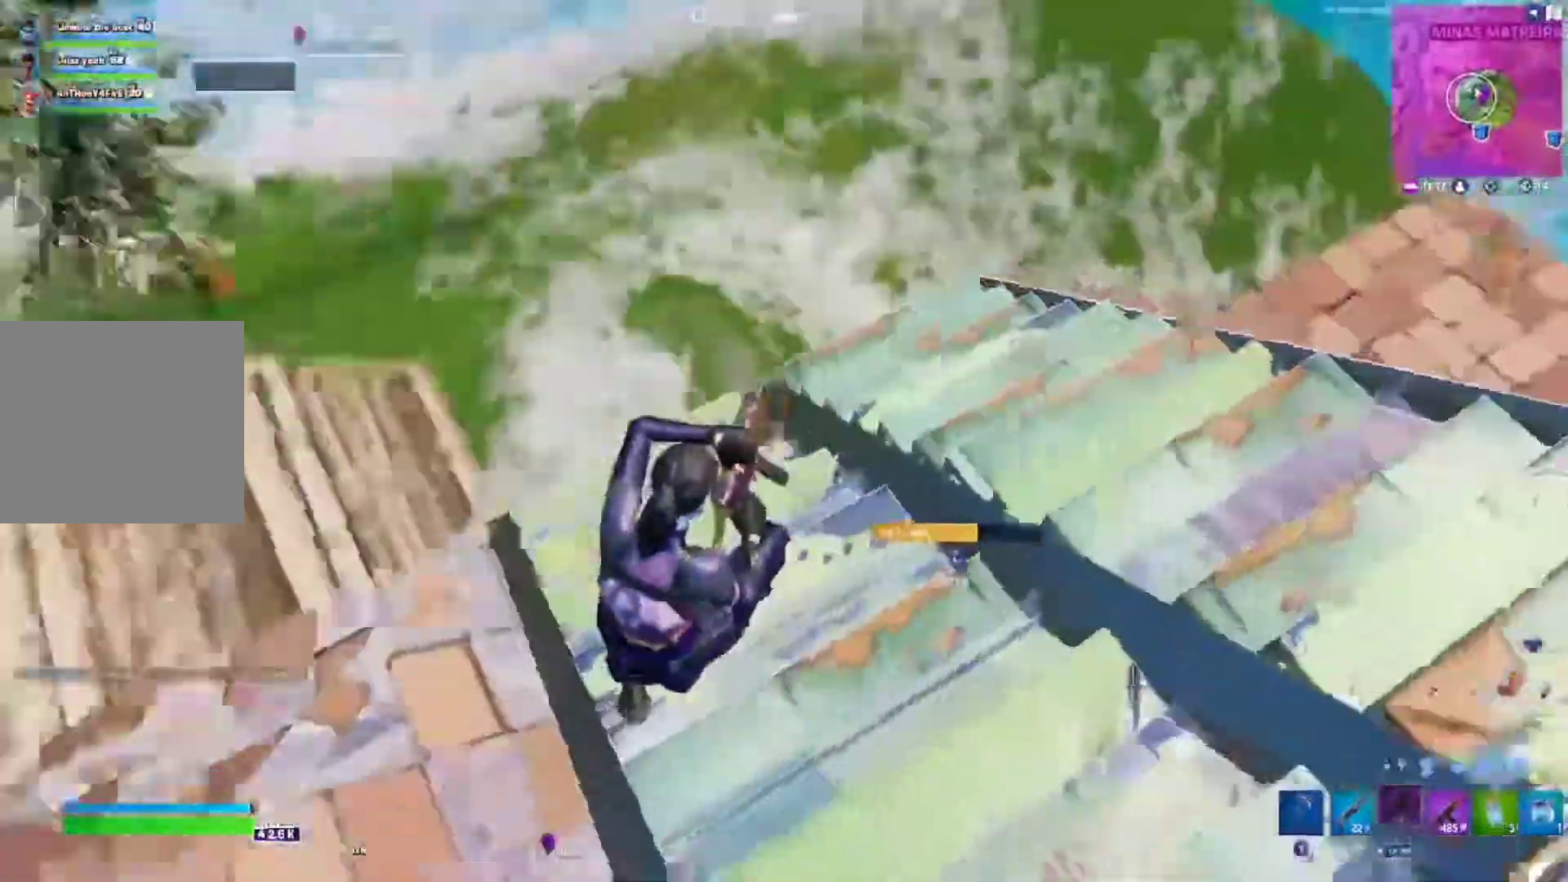
{"dt_ms": 500, "buttons": [], "left_stick": "up-right", "right_stick": "down-left", "events": [[333, "left_stick", "up-right"]]}
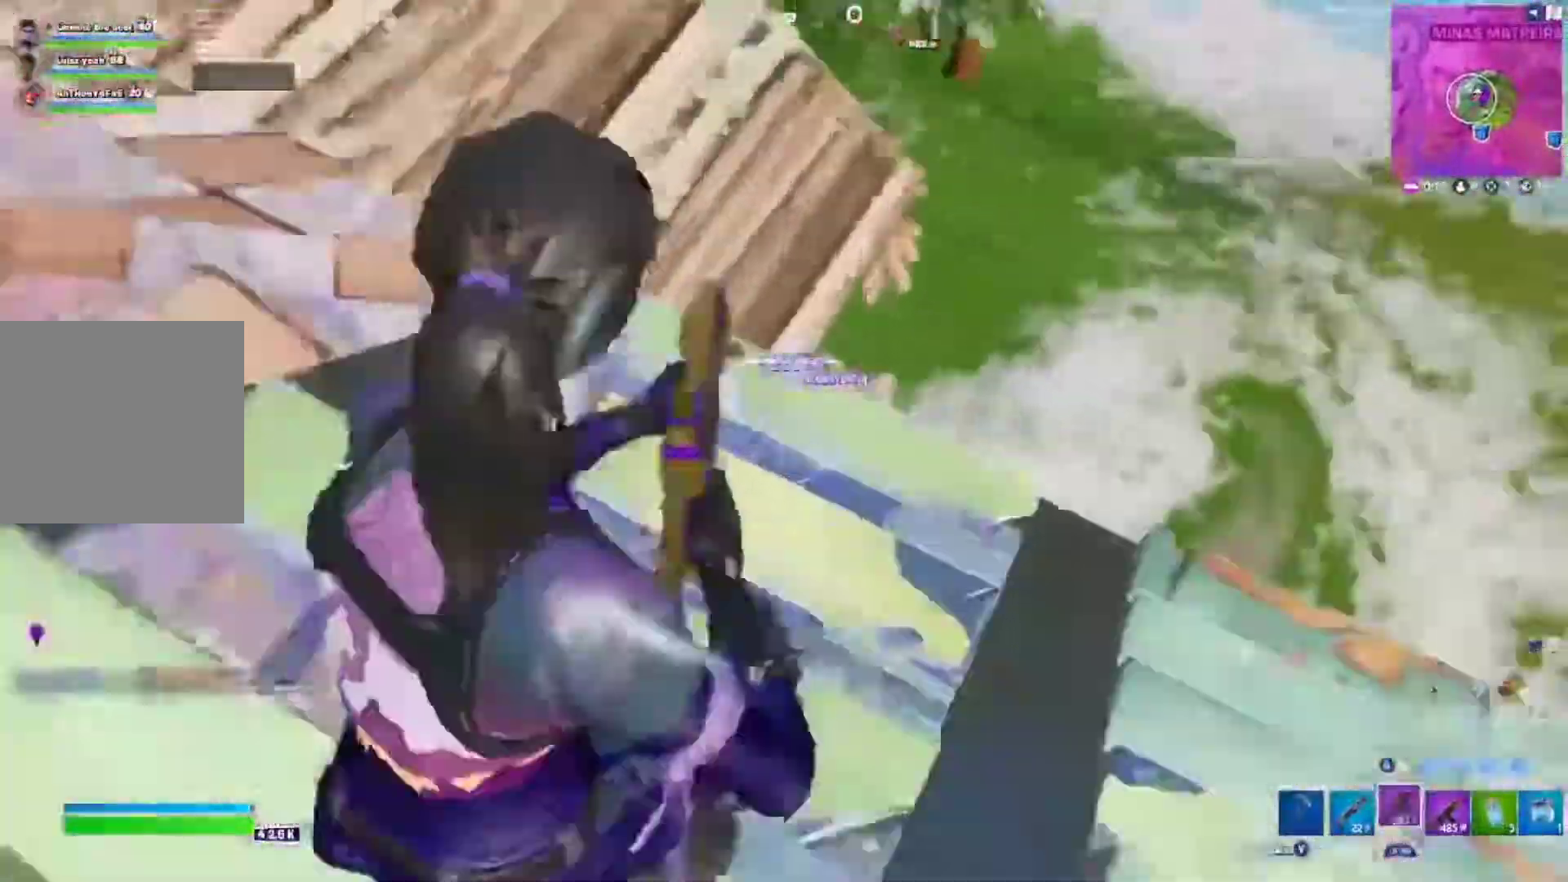
{"dt_ms": 1000, "buttons": [], "left_stick": "down-right", "right_stick": "up-right"}
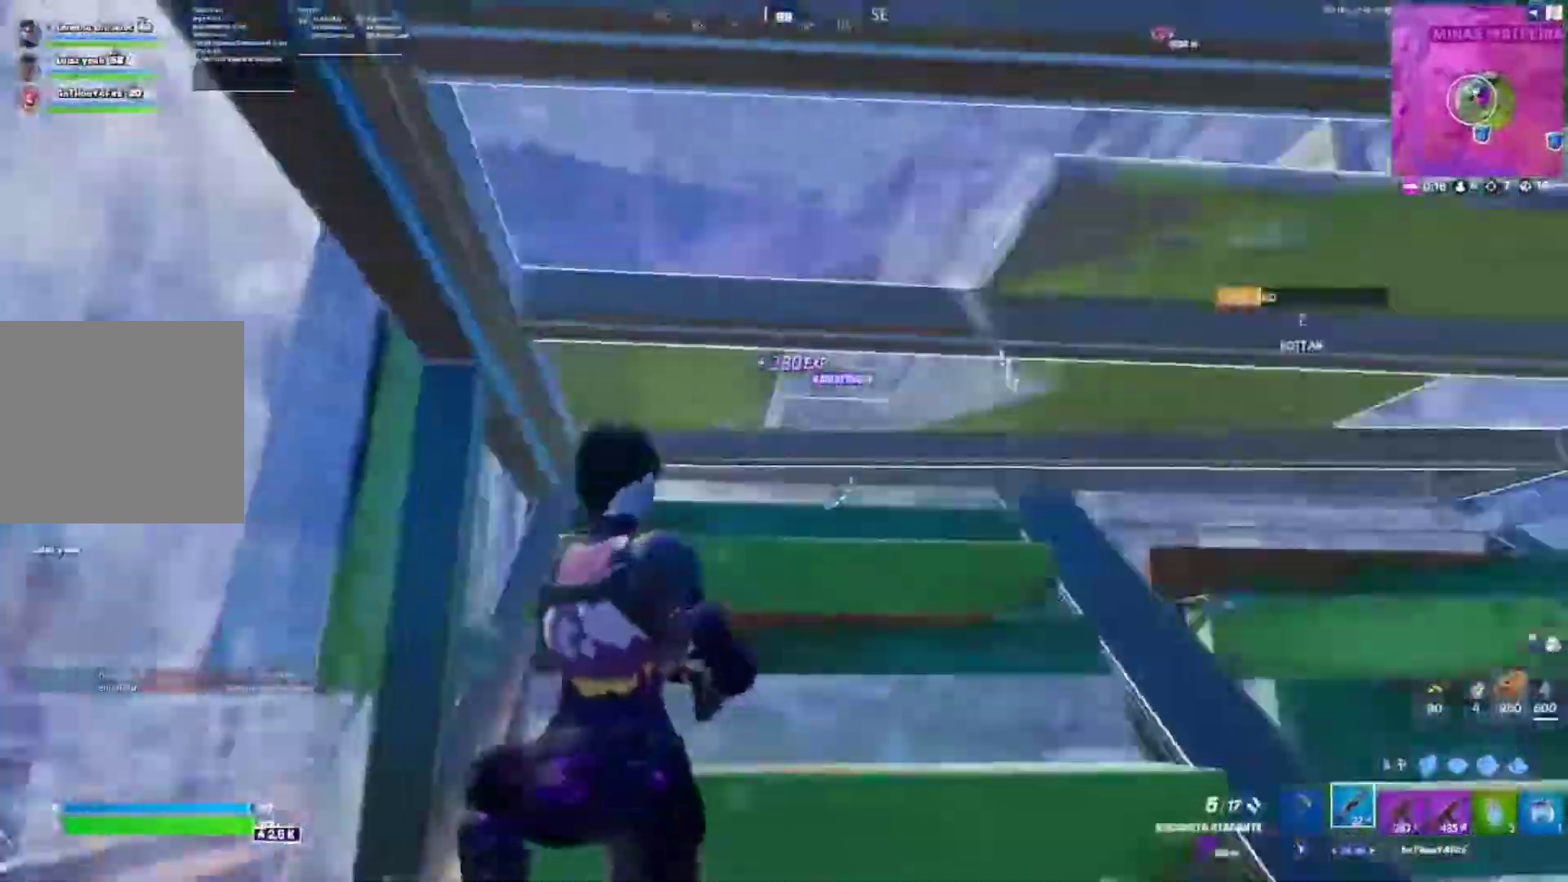
{"dt_ms": 500, "buttons": [], "left_stick": "up-right", "right_stick": "center", "events": [[133, "L3", "down"], [150, "right_stick", "right"], [183, "R2", "down"], [233, "L3", "up"], [233, "left_stick", "up"], [317, "R2", "up"], [367, "left_stick", "up-right"], [467, "right_stick", "center"]]}
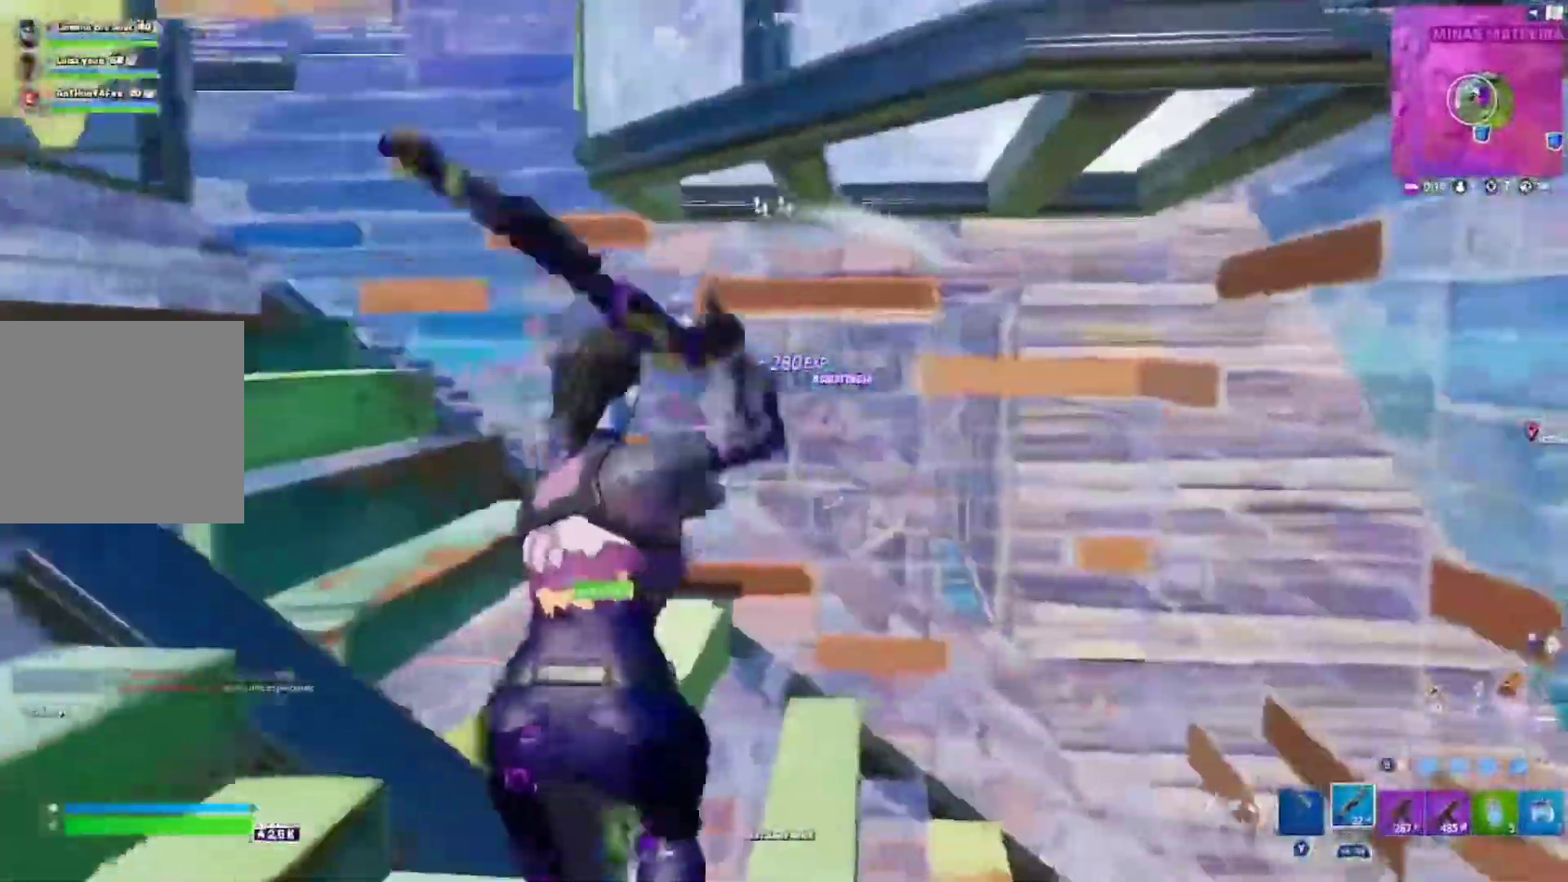
{"dt_ms": 500, "buttons": [], "left_stick": "left", "right_stick": "center", "events": [[250, "left_stick", "left"]]}
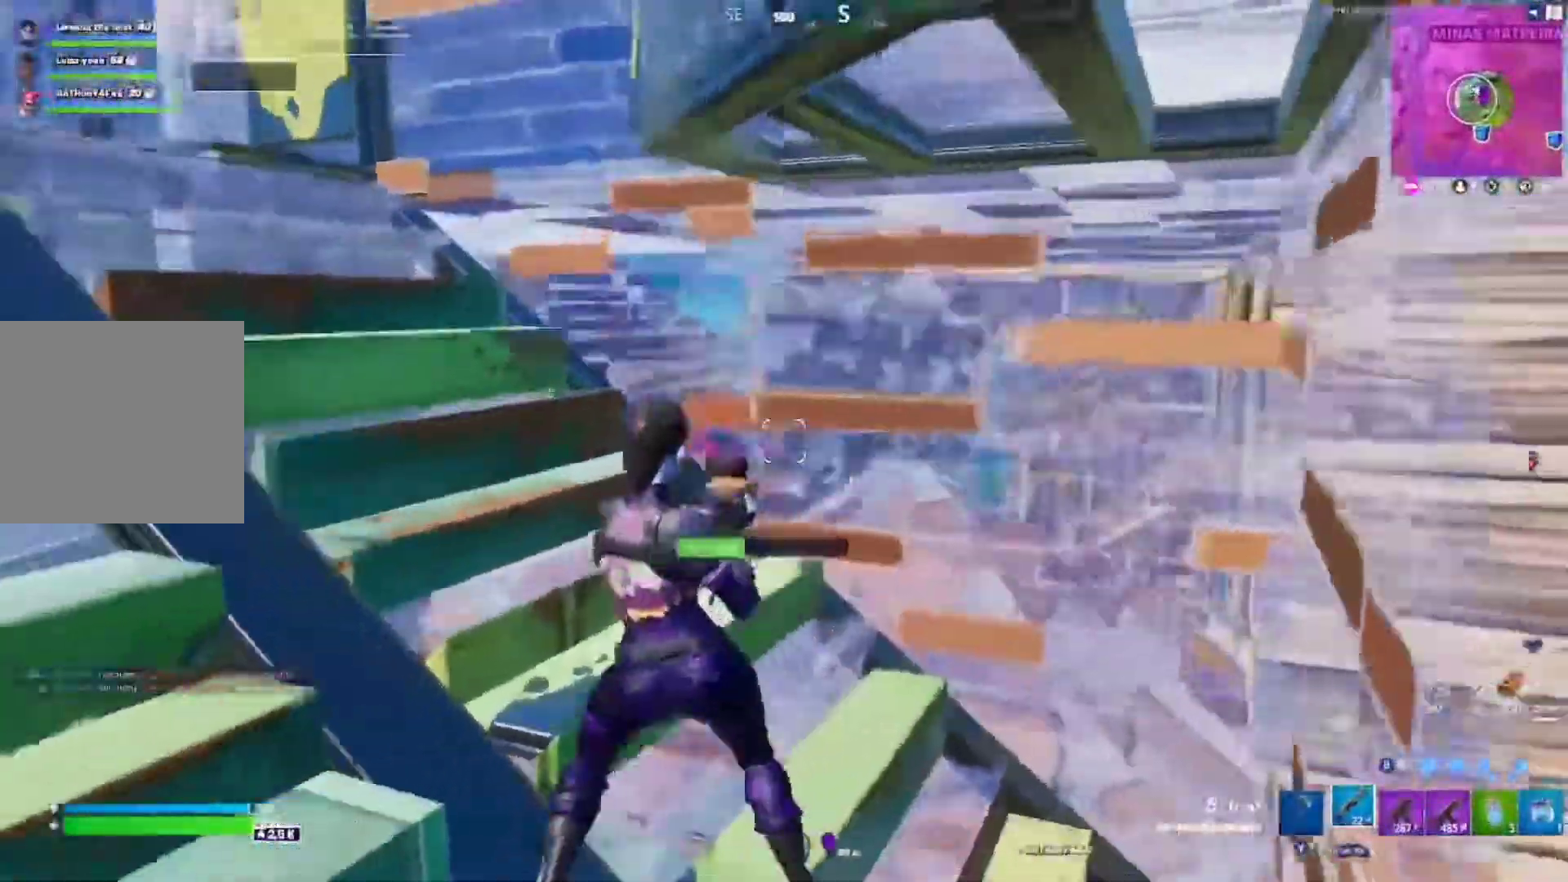
{"dt_ms": 500, "buttons": ["L3"], "left_stick": "right", "right_stick": "left", "events": [[267, "left_stick", "up"], [317, "A", "down"], [333, "left_stick", "up-right"], [350, "right_stick", "right"], [383, "A", "up"], [467, "left_stick", "right"], [483, "L3", "down"], [483, "right_stick", "left"]]}
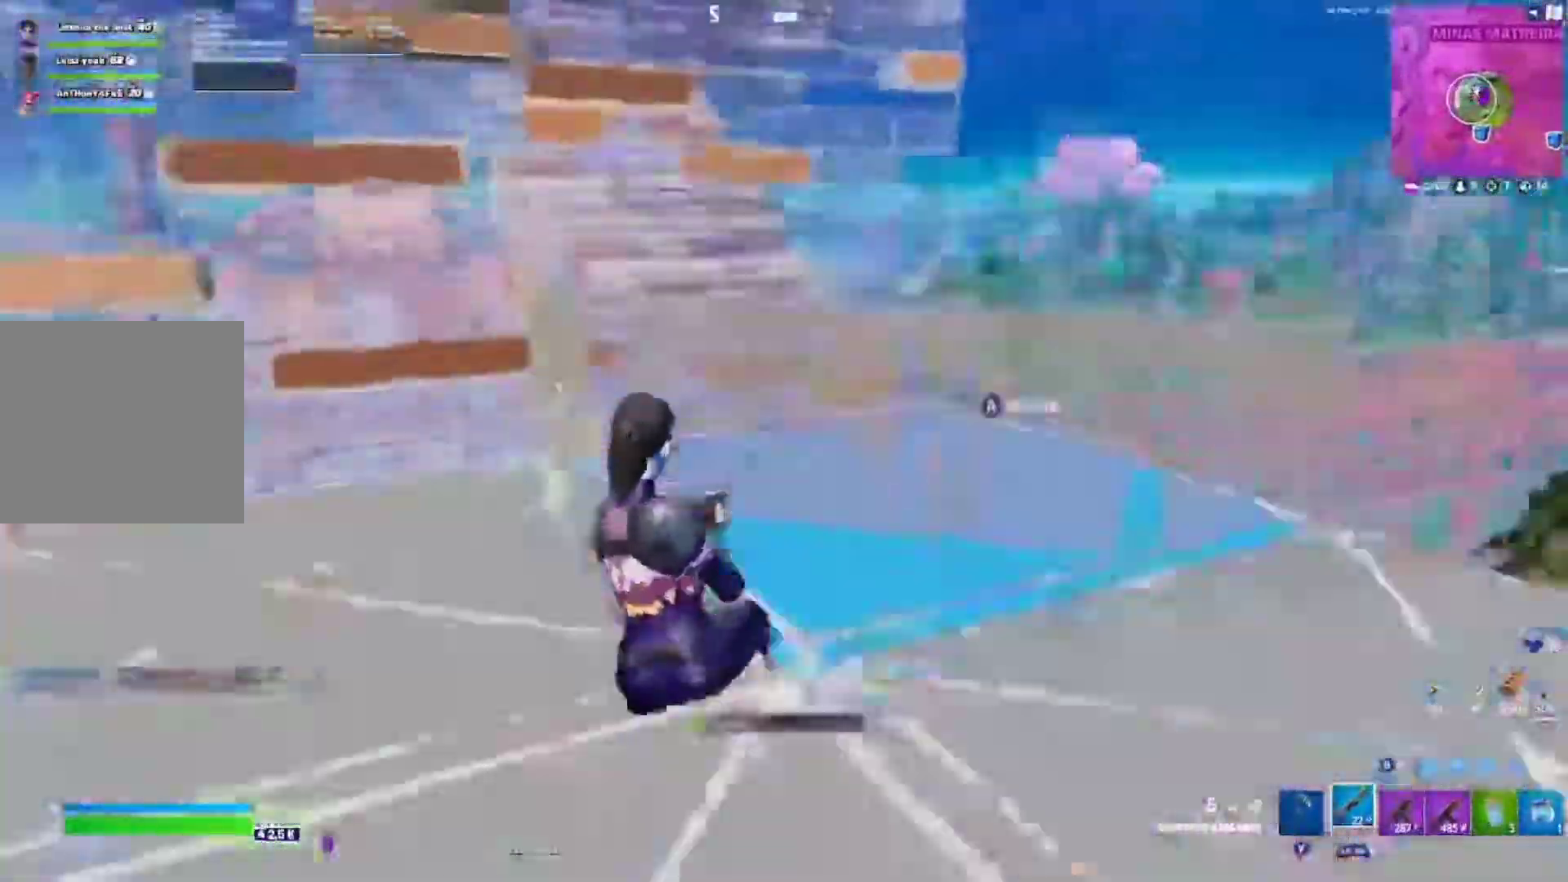
{"dt_ms": 500, "buttons": [], "left_stick": "up-left", "right_stick": "center"}
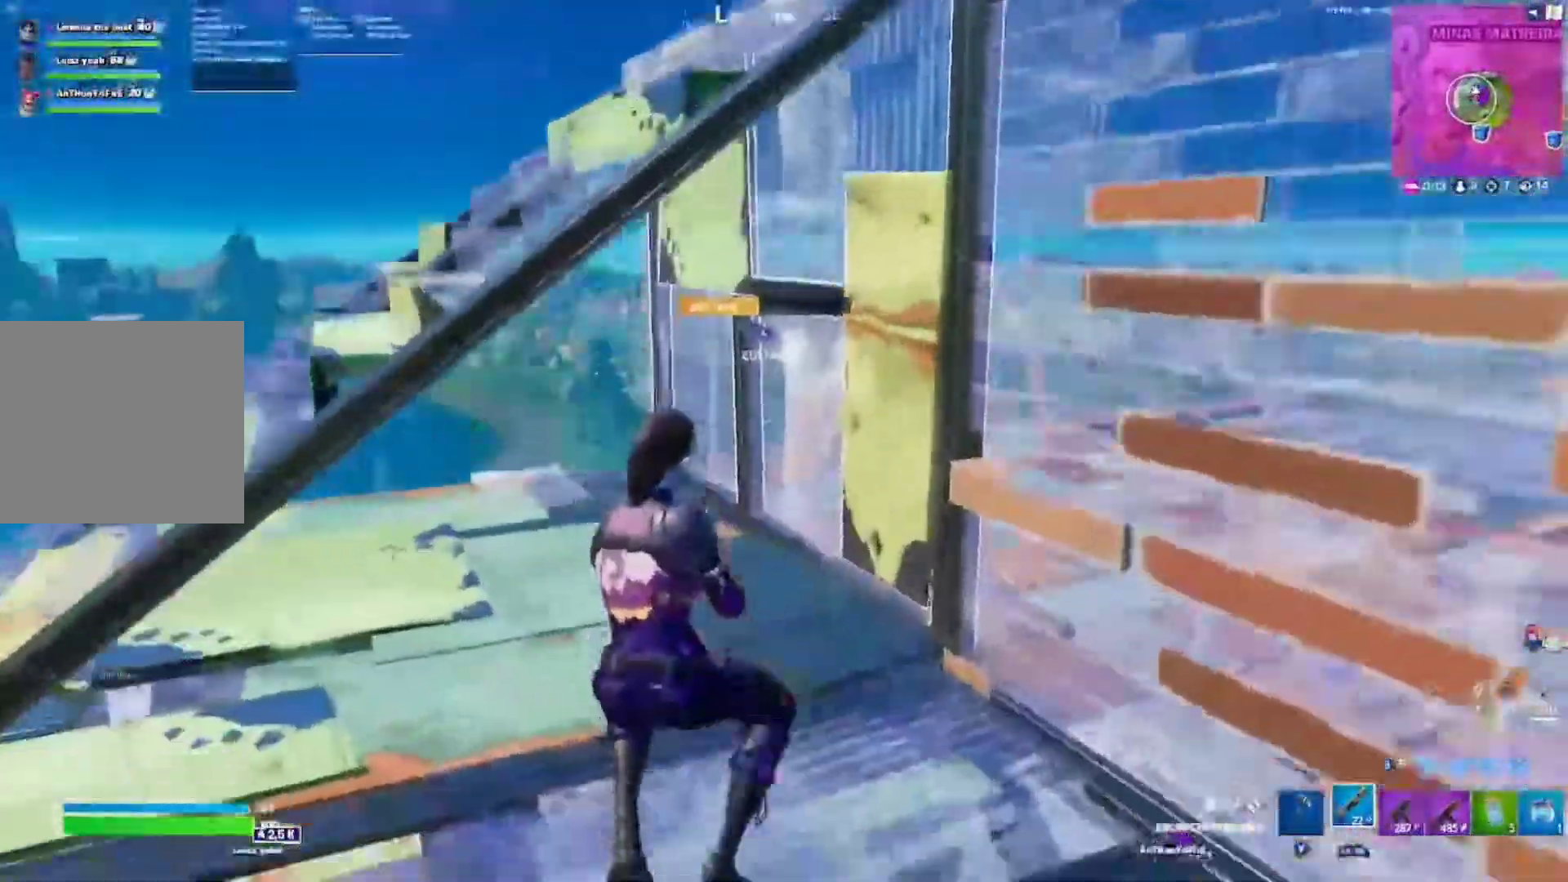
{"dt_ms": 500, "buttons": [], "left_stick": "up", "right_stick": "center", "events": [[233, "right_stick", "down"], [333, "left_stick", "up"], [333, "right_stick", "center"]]}
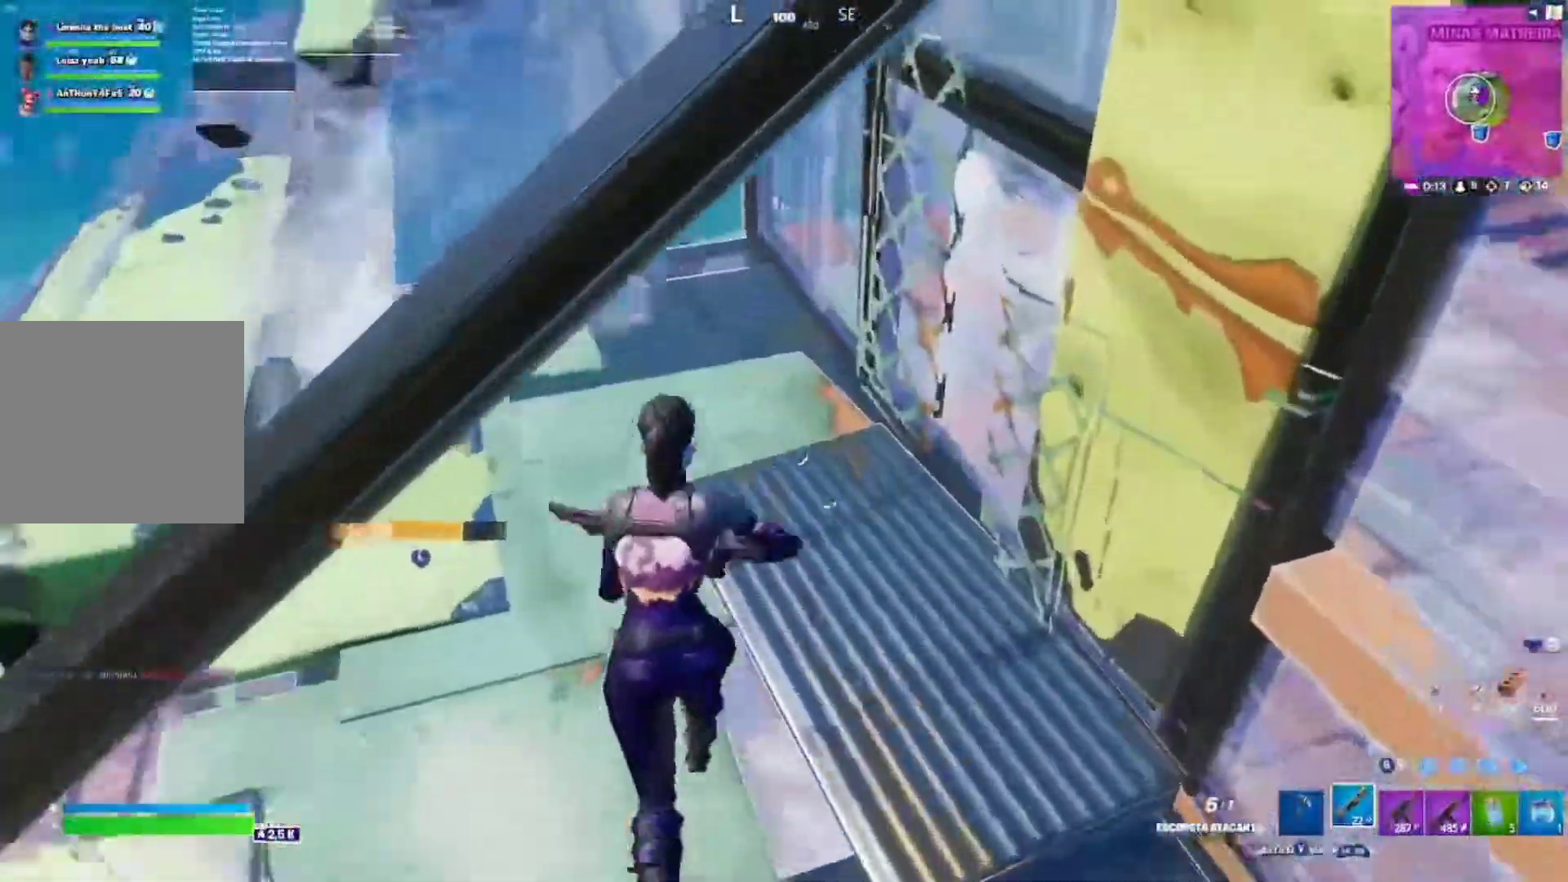
{"dt_ms": 500, "buttons": [], "left_stick": "up", "right_stick": "center", "events": [[50, "B", "down"], [67, "right_stick", "up-left"], [133, "right_stick", "center"], [150, "B", "up"]]}
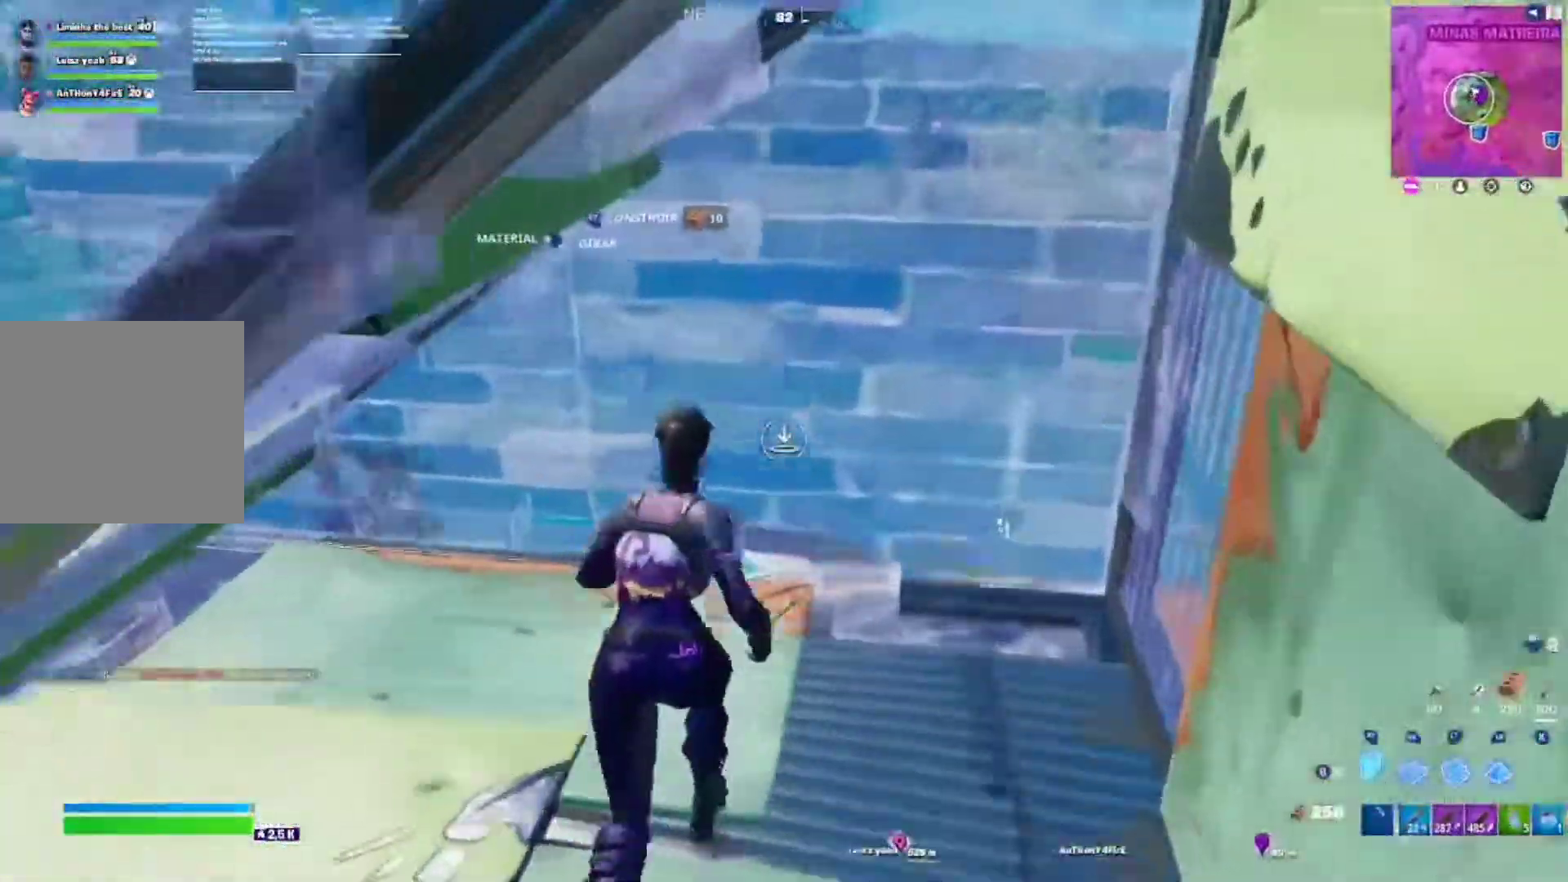
{"dt_ms": 500, "buttons": ["B"], "left_stick": "up", "right_stick": "center", "events": [[183, "B", "down"], [267, "B", "up"], [417, "B", "down"]]}
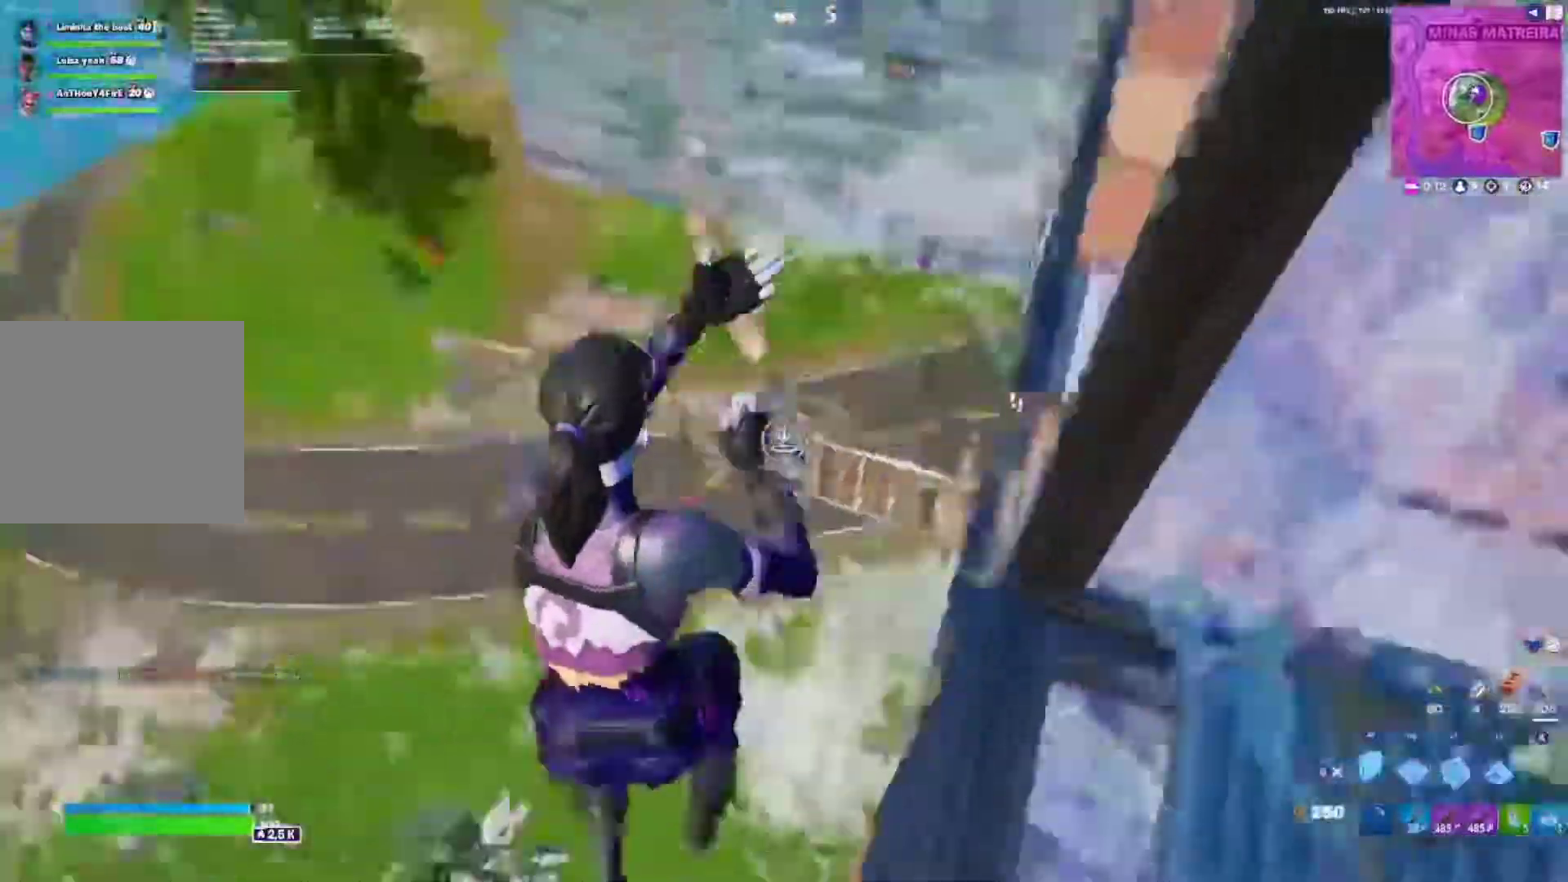
{"dt_ms": 500, "buttons": ["B"], "left_stick": "up-left", "right_stick": "center"}
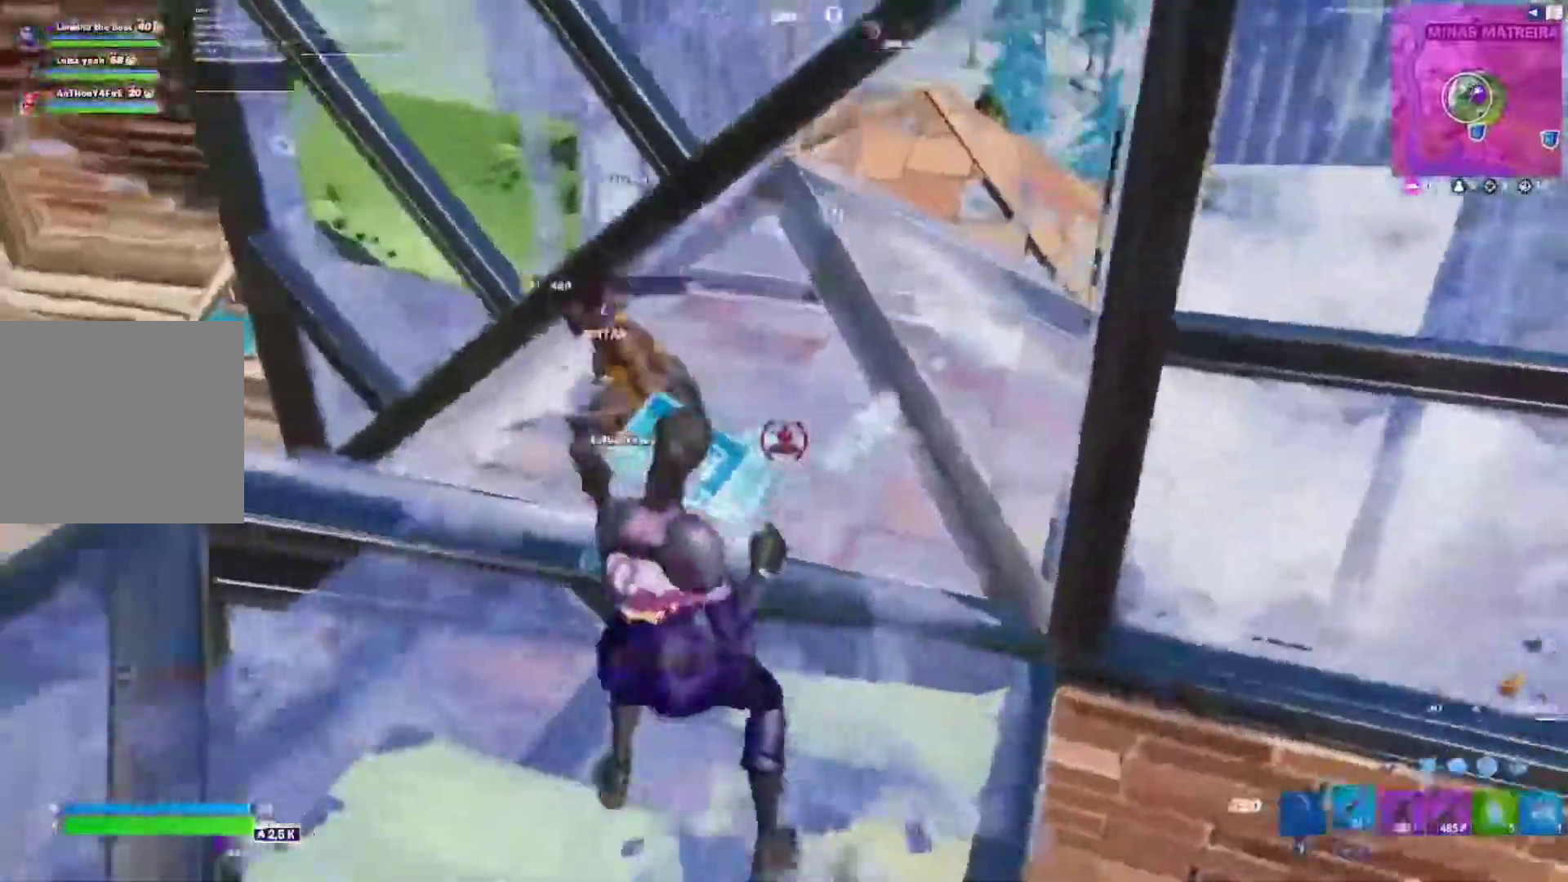
{"dt_ms": 500, "buttons": [], "left_stick": "down", "right_stick": "center", "events": [[50, "left_stick", "down-left"], [83, "B", "up"], [150, "left_stick", "down-right"], [417, "left_stick", "down"]]}